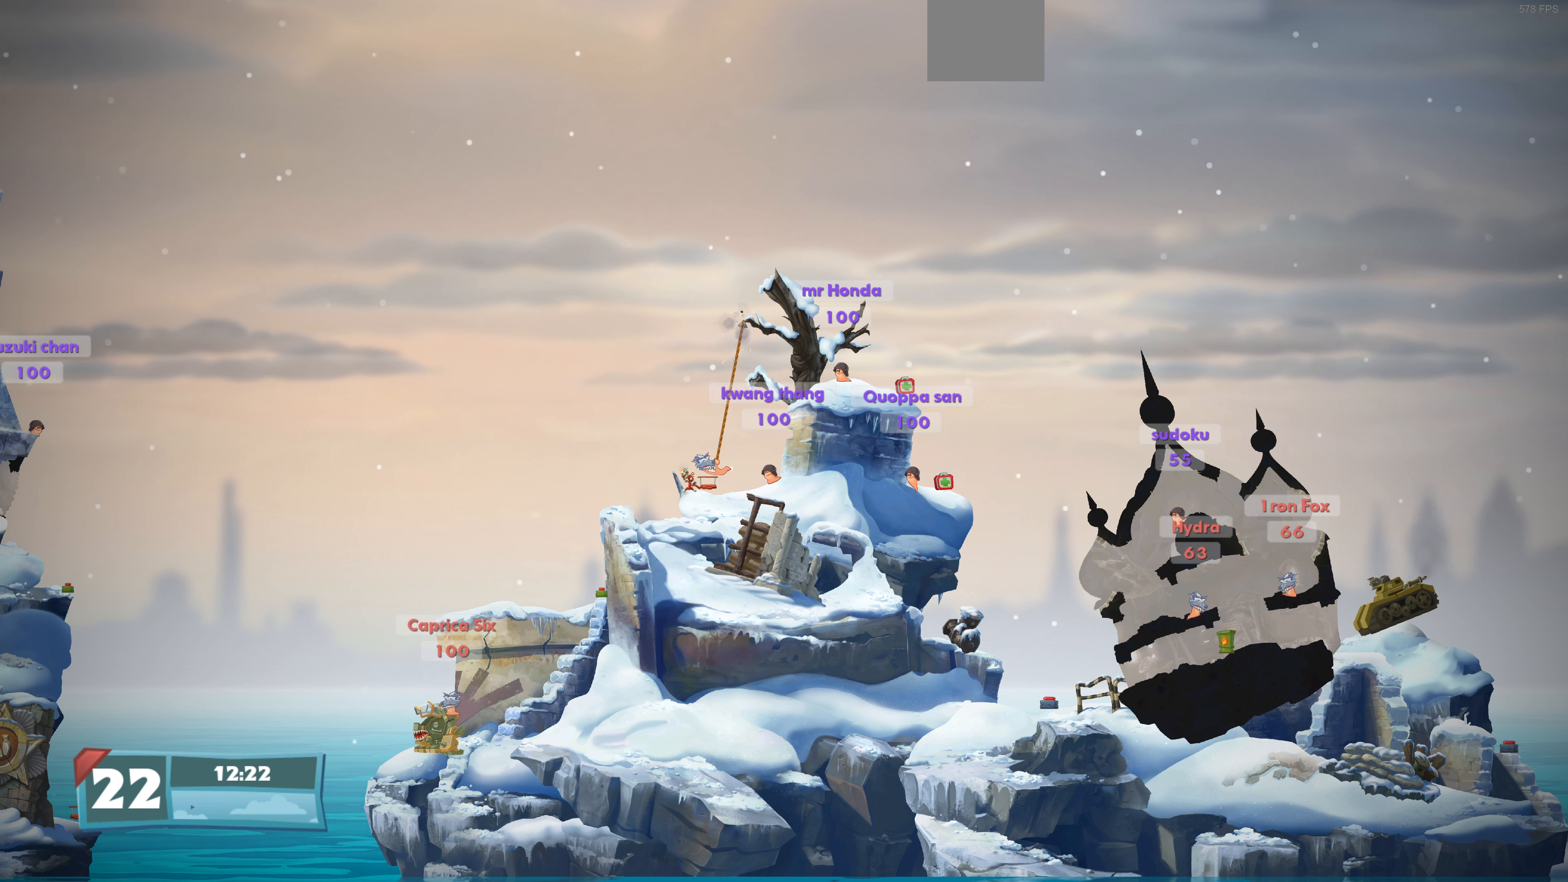
Gameplay with a controller (PlayStation layout); each line is a JSON object with the inputs held at the frame after it. "events" lists button and stick changes between this image and that frame as [ms after this image, input, new state], when the widget could be followed in between.
{"buttons": ["DPAD_UP"], "left_stick": "center", "right_stick": "center", "events": [[33, "DPAD_RIGHT", "down"], [500, "DPAD_RIGHT", "up"]]}
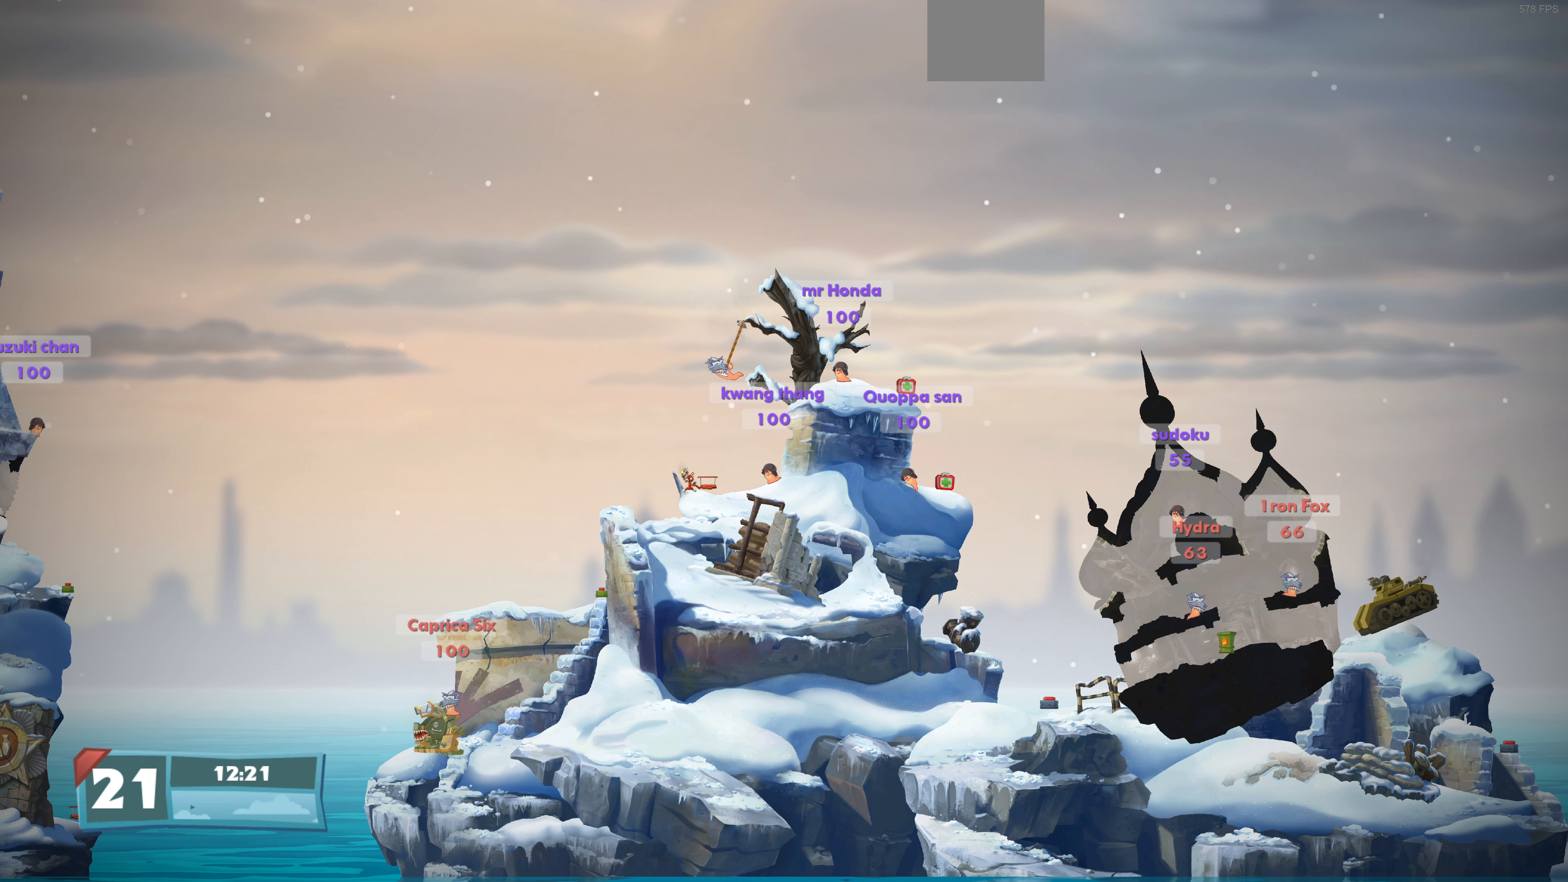
{"buttons": [], "left_stick": "center", "right_stick": "center", "events": [[100, "DPAD_UP", "up"], [200, "DPAD_DOWN", "down"], [333, "DPAD_DOWN", "up"]]}
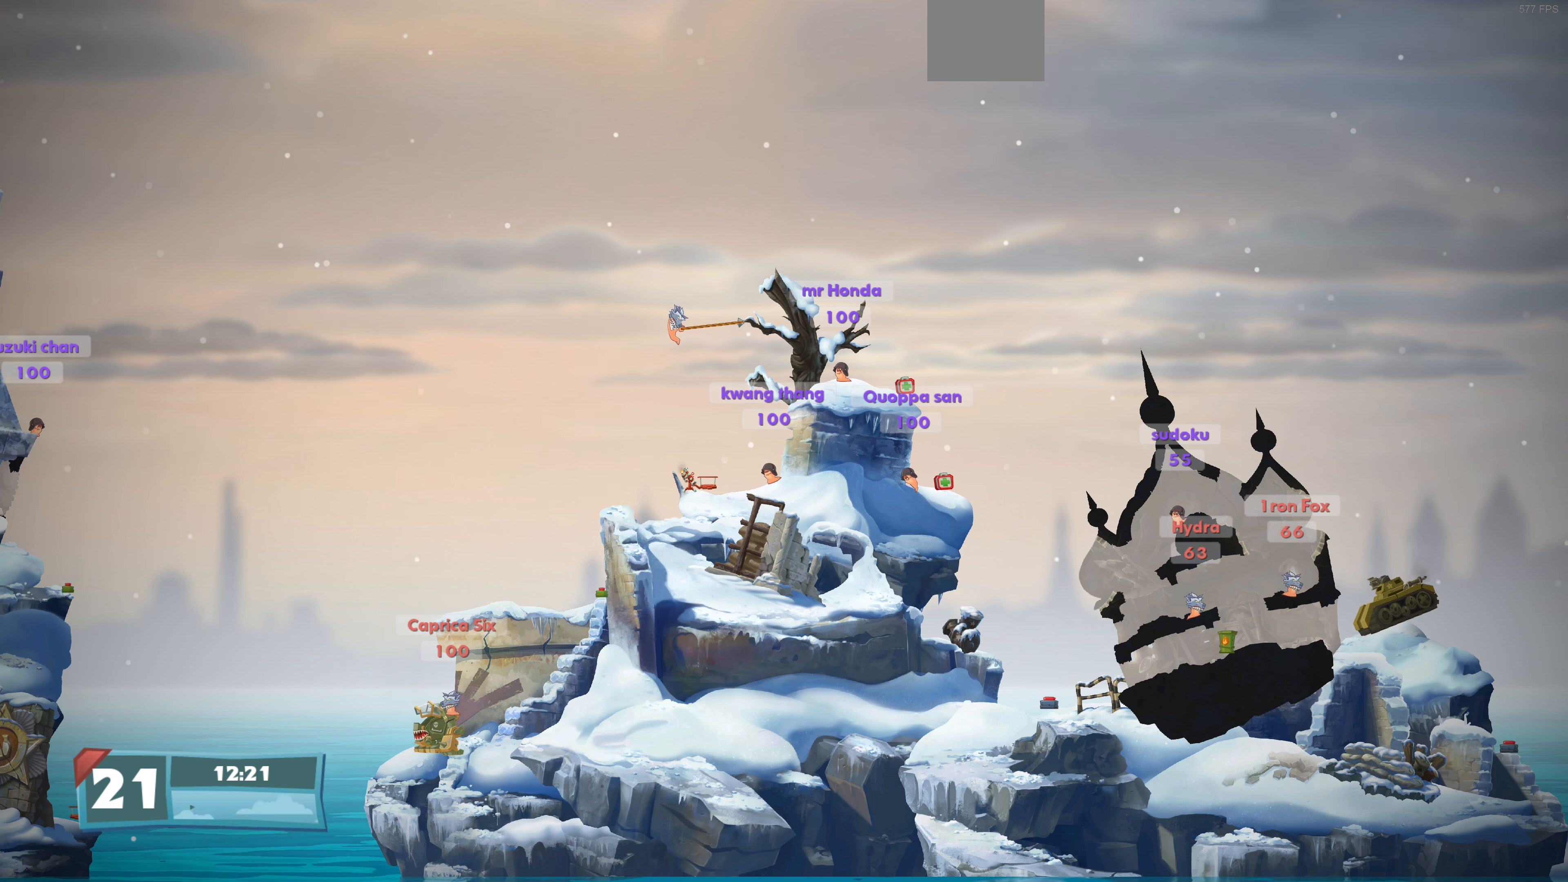
{"buttons": [], "left_stick": "center", "right_stick": "center", "events": [[67, "DPAD_DOWN", "down"], [400, "DPAD_DOWN", "up"]]}
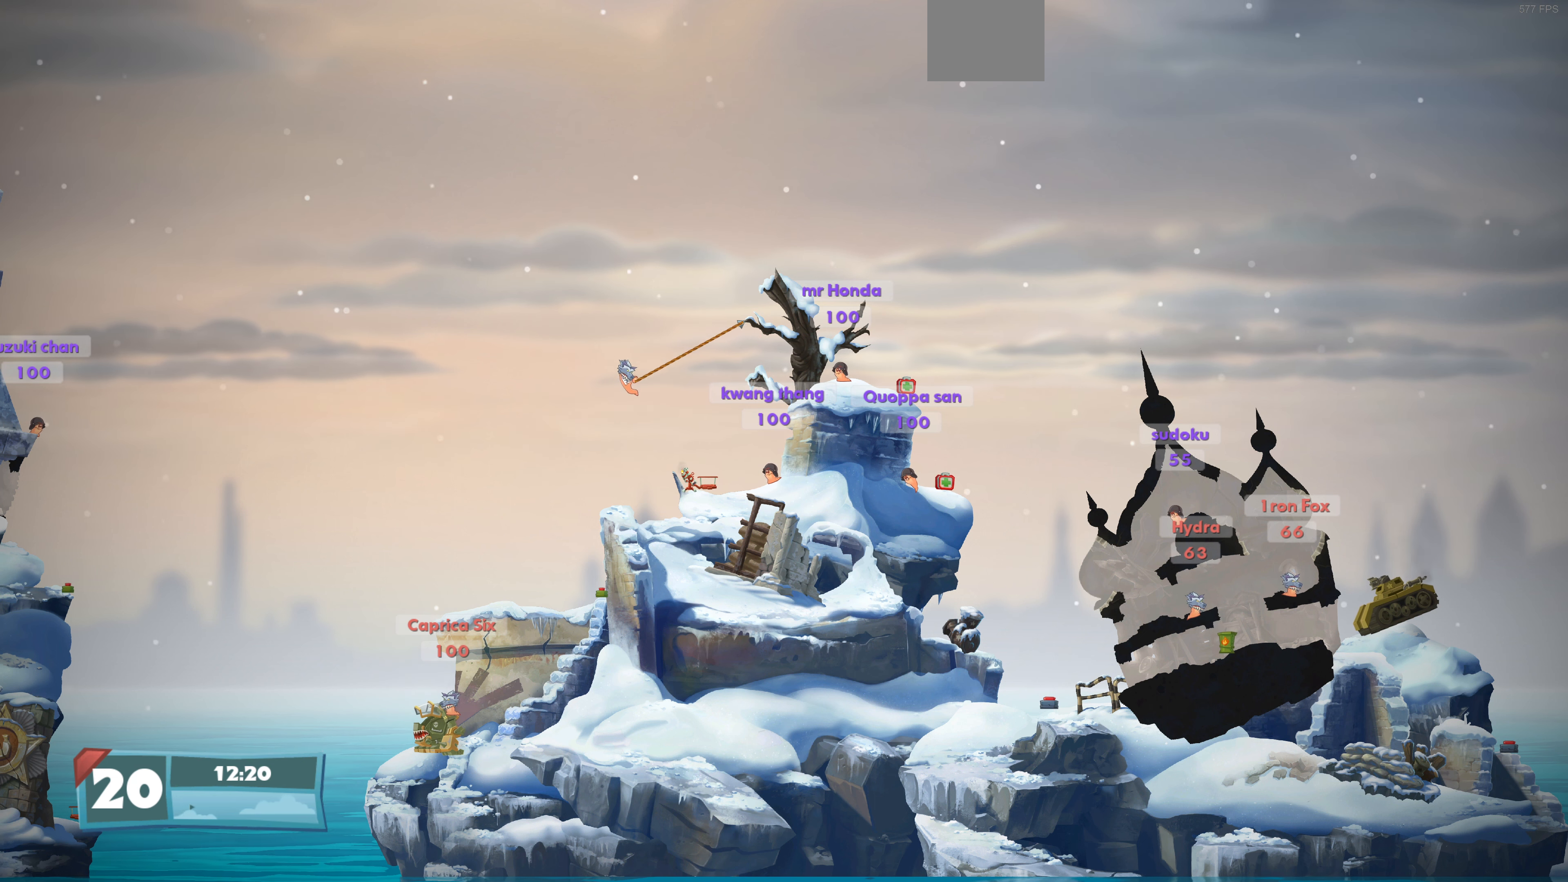
{"buttons": ["DPAD_UP", "DPAD_RIGHT"], "left_stick": "center", "right_stick": "center", "events": [[267, "DPAD_UP", "down"], [333, "DPAD_RIGHT", "down"]]}
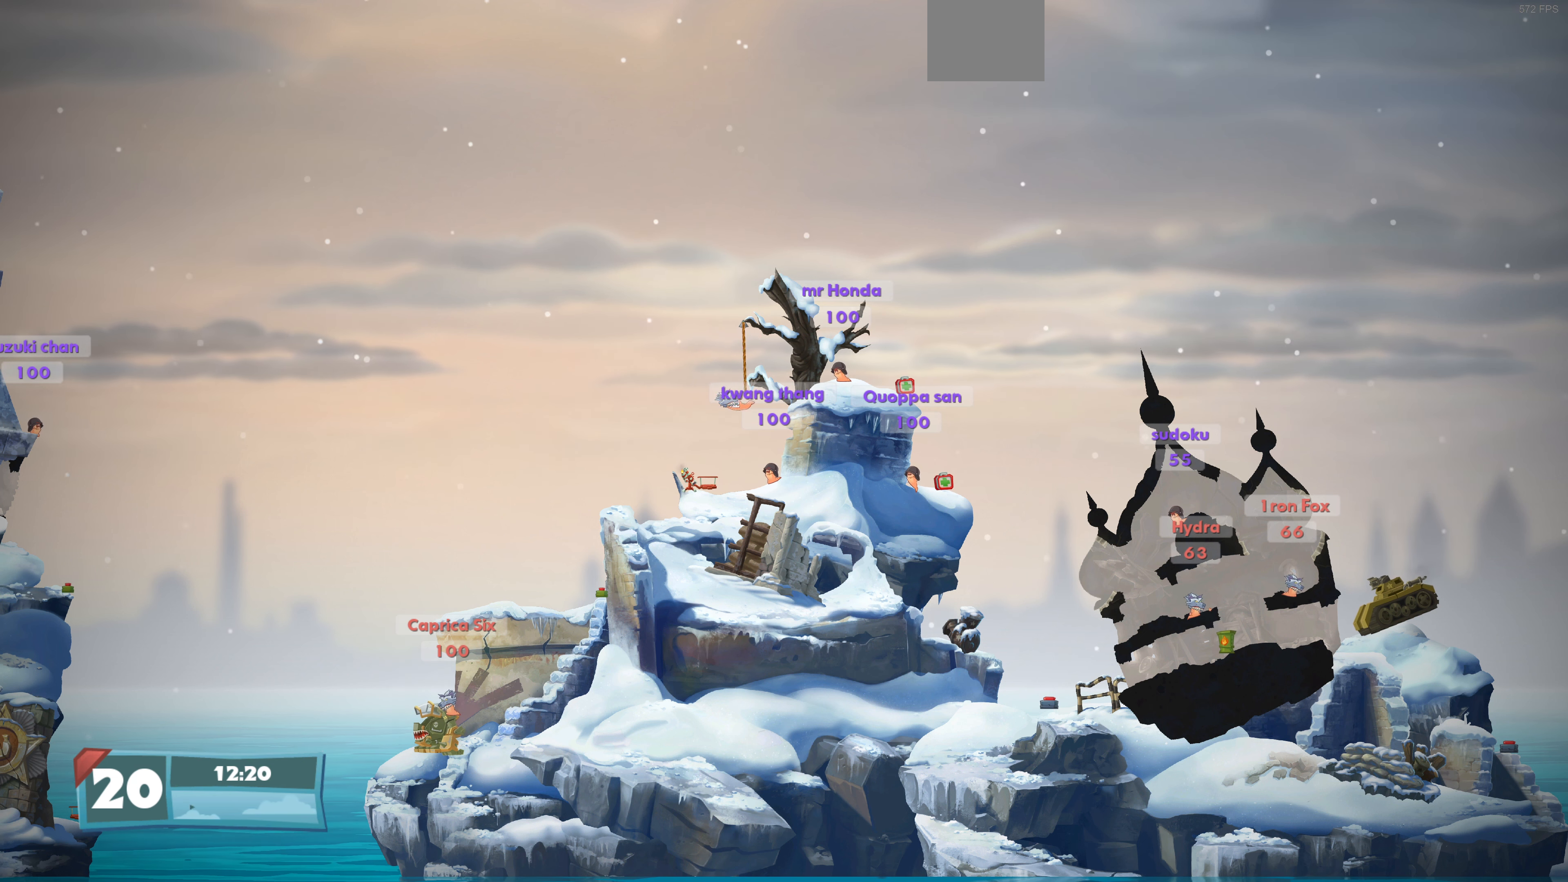
{"buttons": ["DPAD_DOWN"], "left_stick": "center", "right_stick": "center", "events": [[100, "DPAD_RIGHT", "up"], [167, "DPAD_UP", "up"], [433, "DPAD_DOWN", "down"]]}
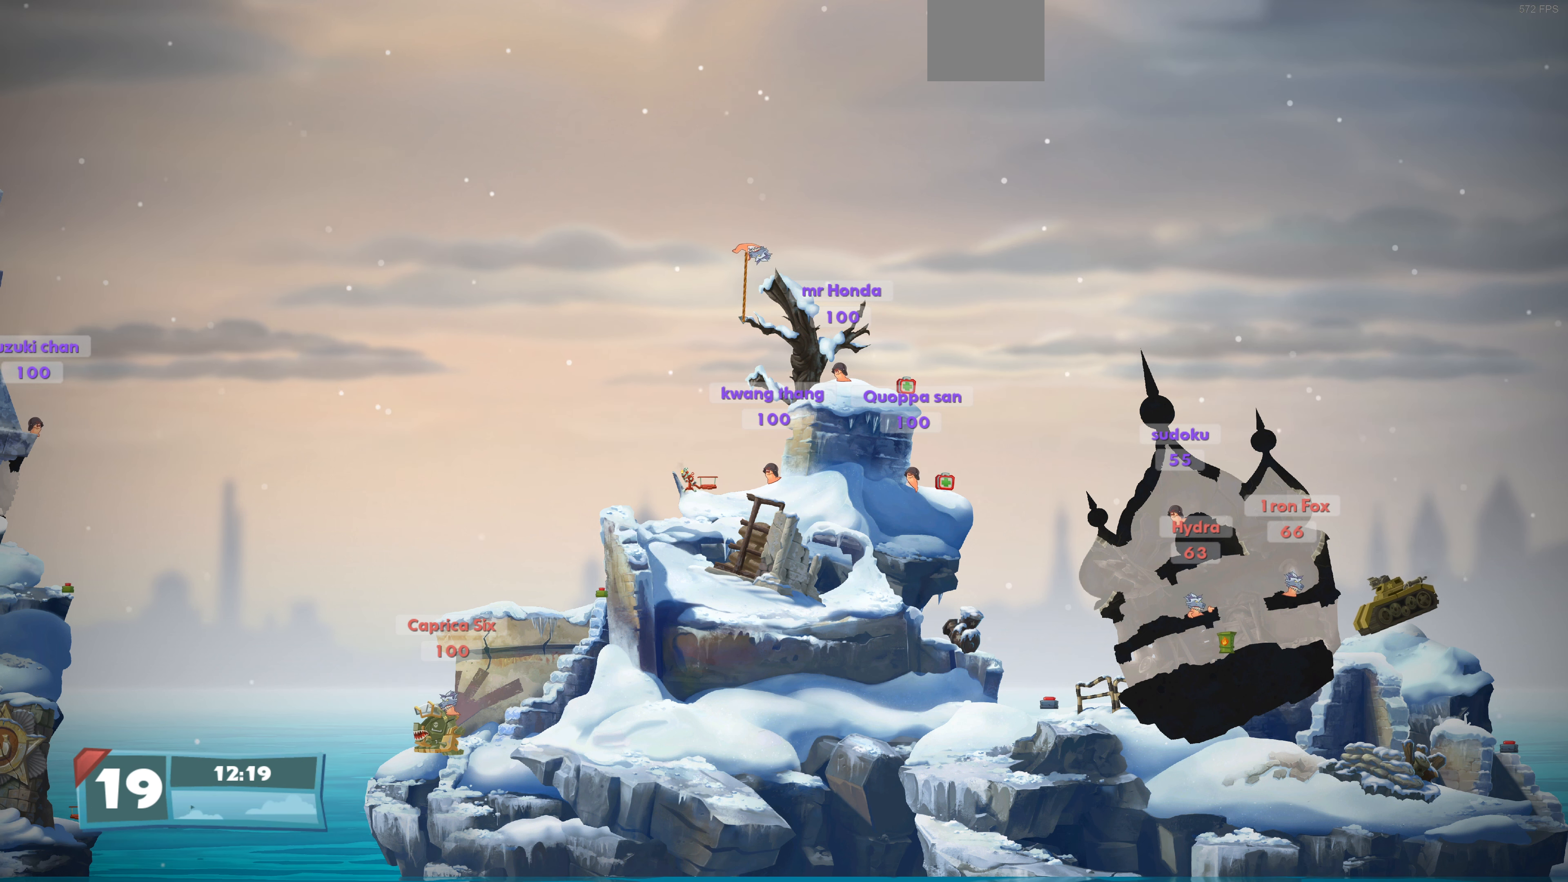
{"buttons": ["DPAD_RIGHT"], "left_stick": "center", "right_stick": "center", "events": [[233, "DPAD_DOWN", "up"], [367, "DPAD_RIGHT", "down"]]}
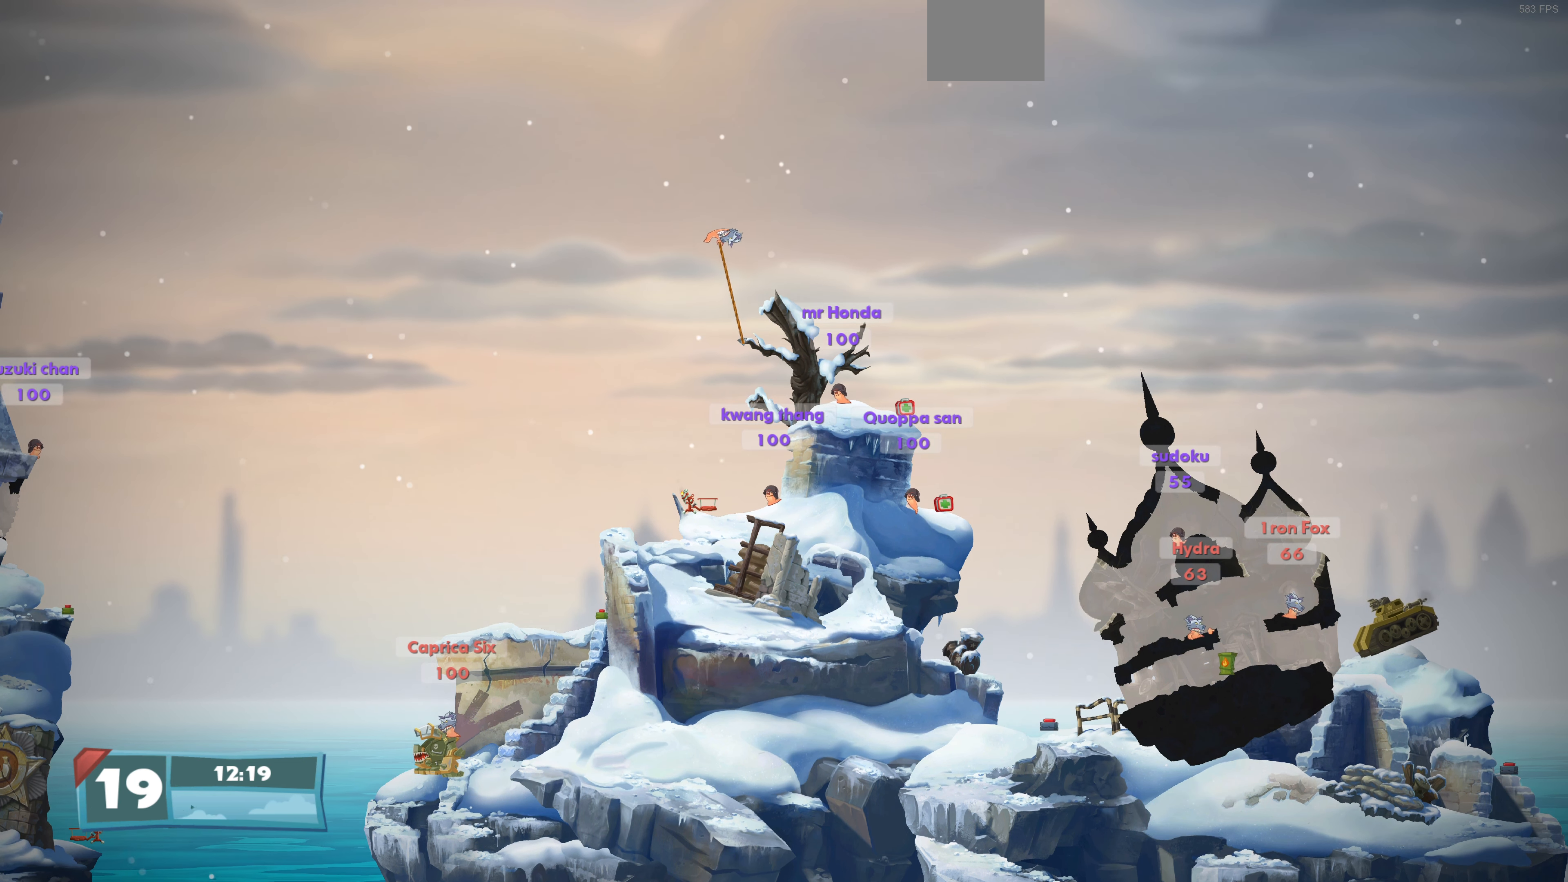
{"buttons": ["DPAD_RIGHT"], "left_stick": "center", "right_stick": "center", "events": []}
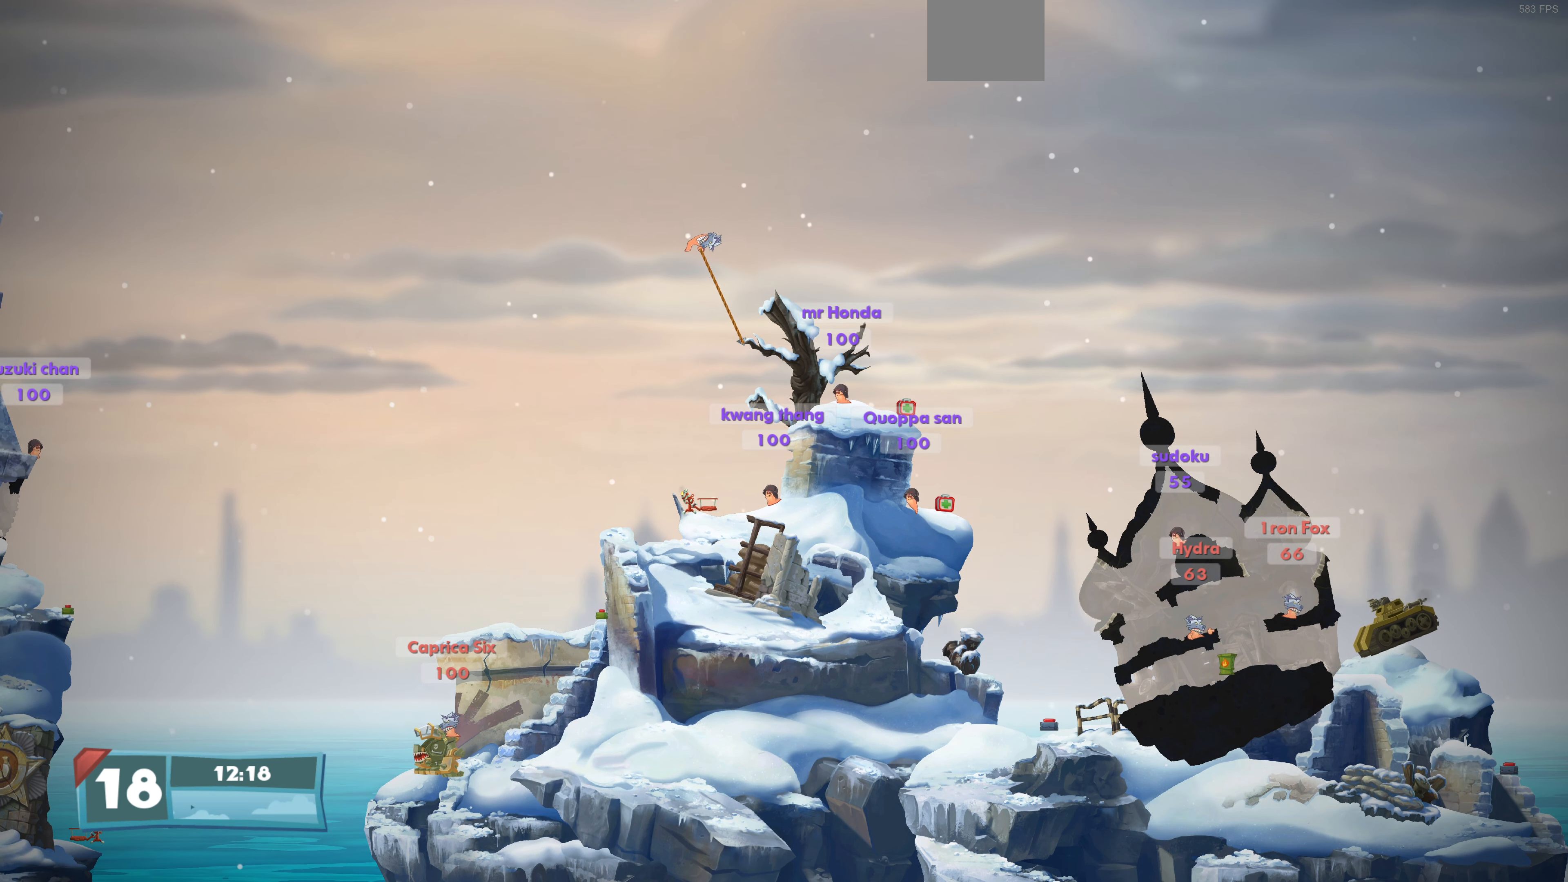
{"buttons": ["DPAD_RIGHT"], "left_stick": "center", "right_stick": "center", "events": []}
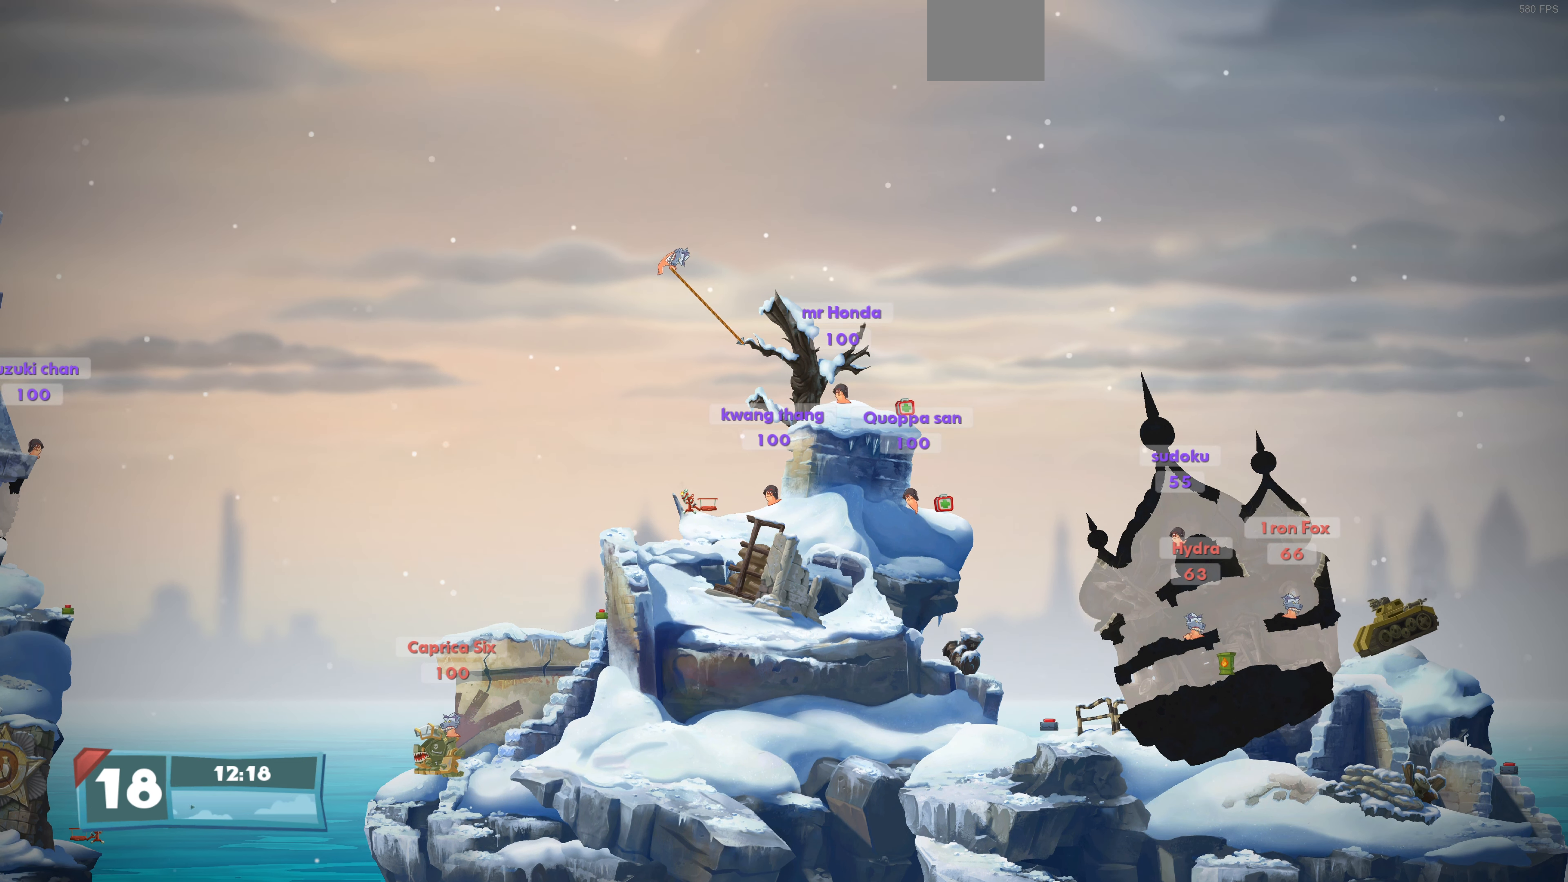
{"buttons": ["DPAD_DOWN", "DPAD_RIGHT"], "left_stick": "center", "right_stick": "center", "events": [[267, "DPAD_DOWN", "down"]]}
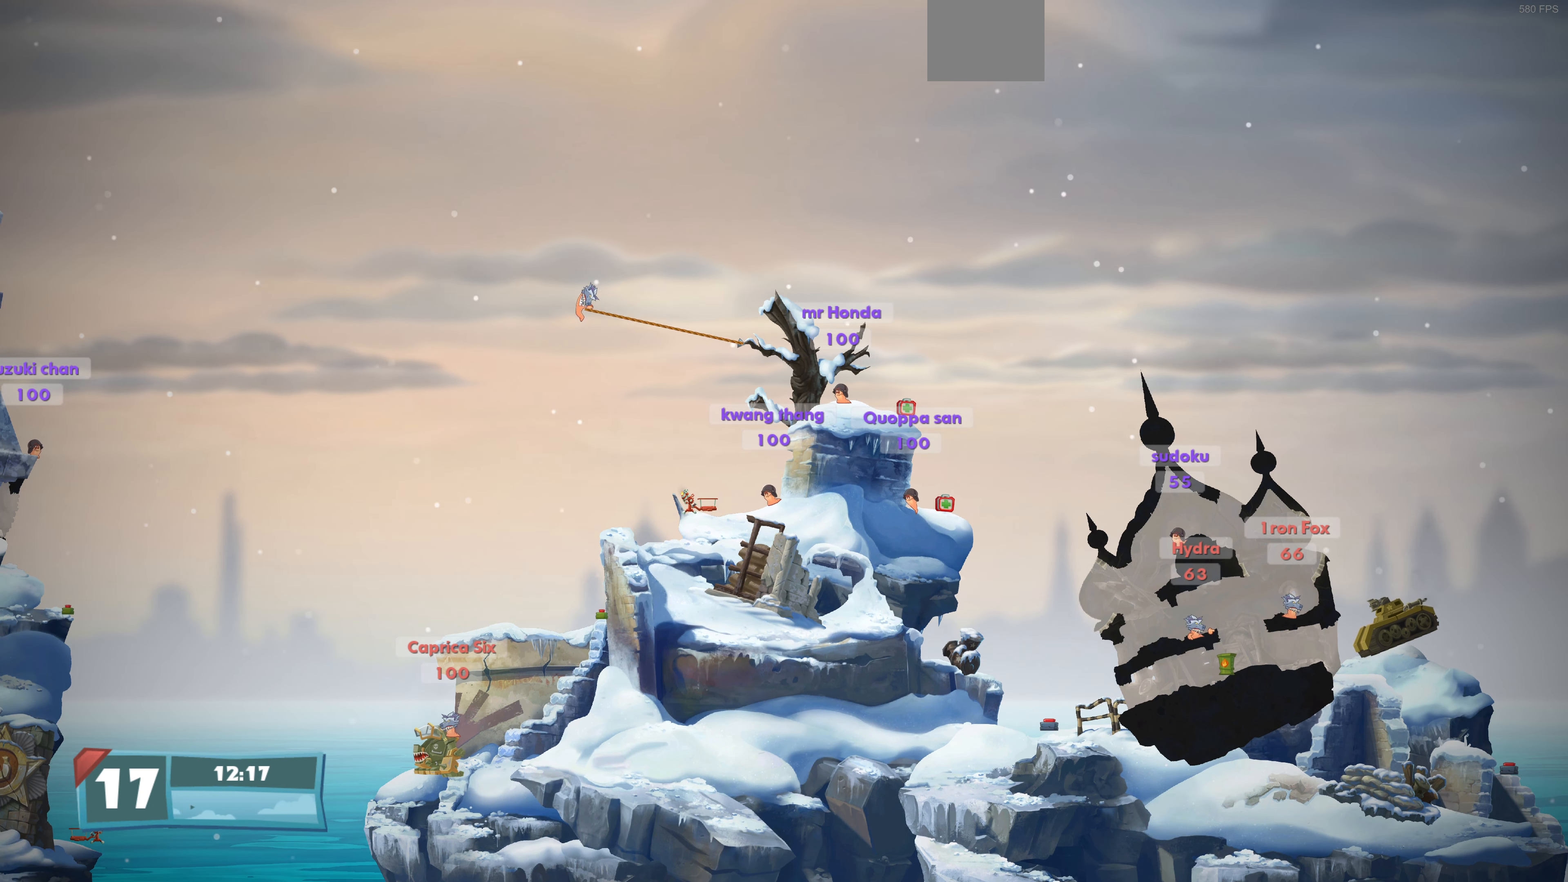
{"buttons": [], "left_stick": "center", "right_stick": "center", "events": [[100, "DPAD_DOWN", "up"], [133, "DPAD_RIGHT", "up"]]}
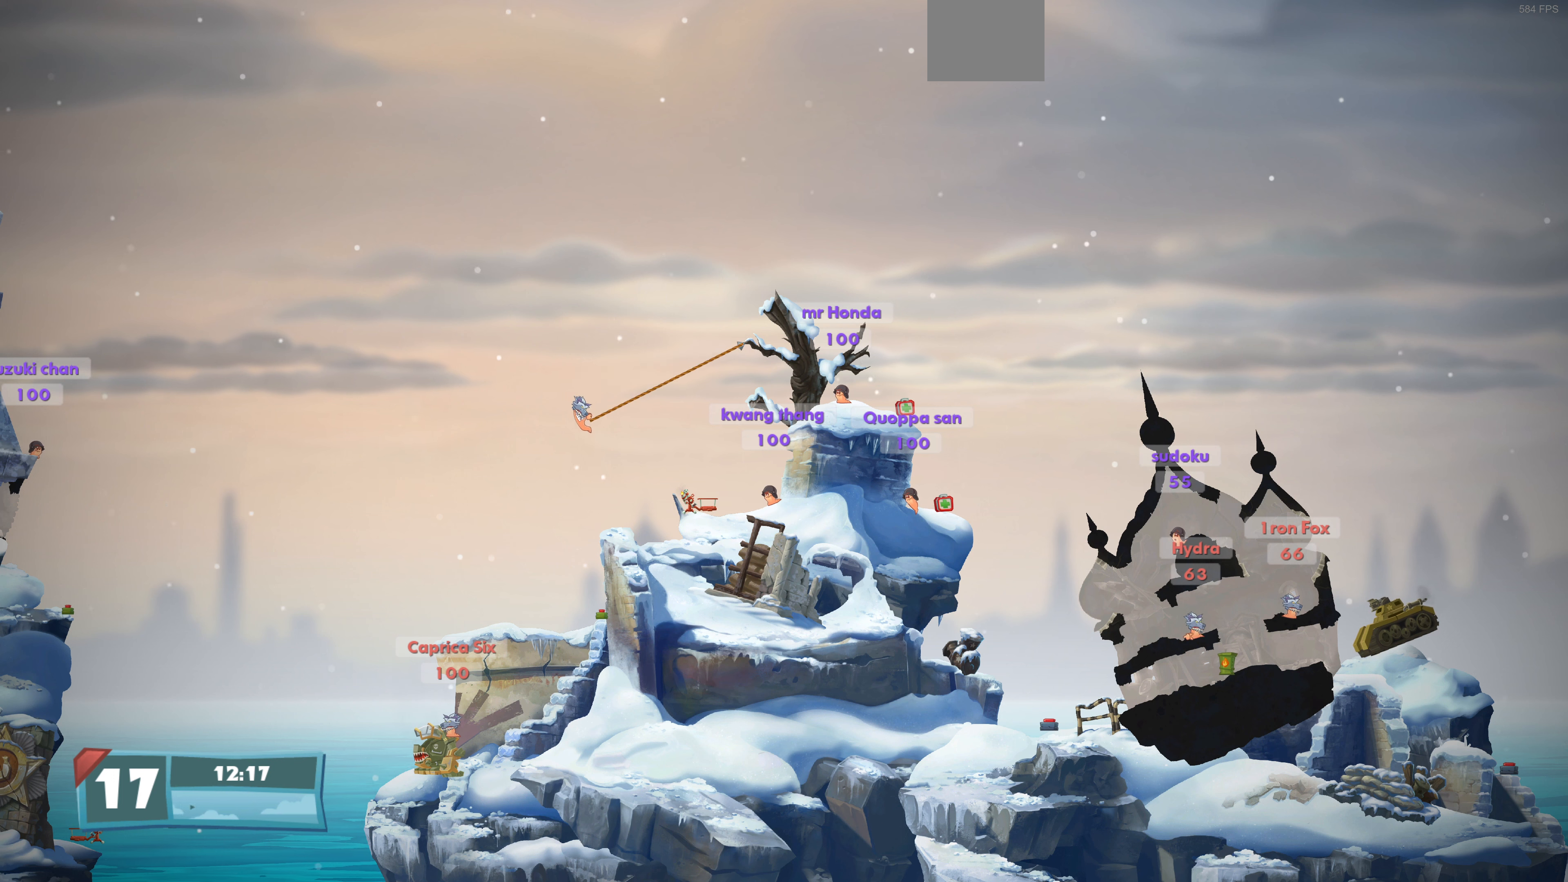
{"buttons": ["DPAD_UP", "DPAD_RIGHT"], "left_stick": "center", "right_stick": "center", "events": [[100, "DPAD_RIGHT", "down"], [166, "DPAD_UP", "down"]]}
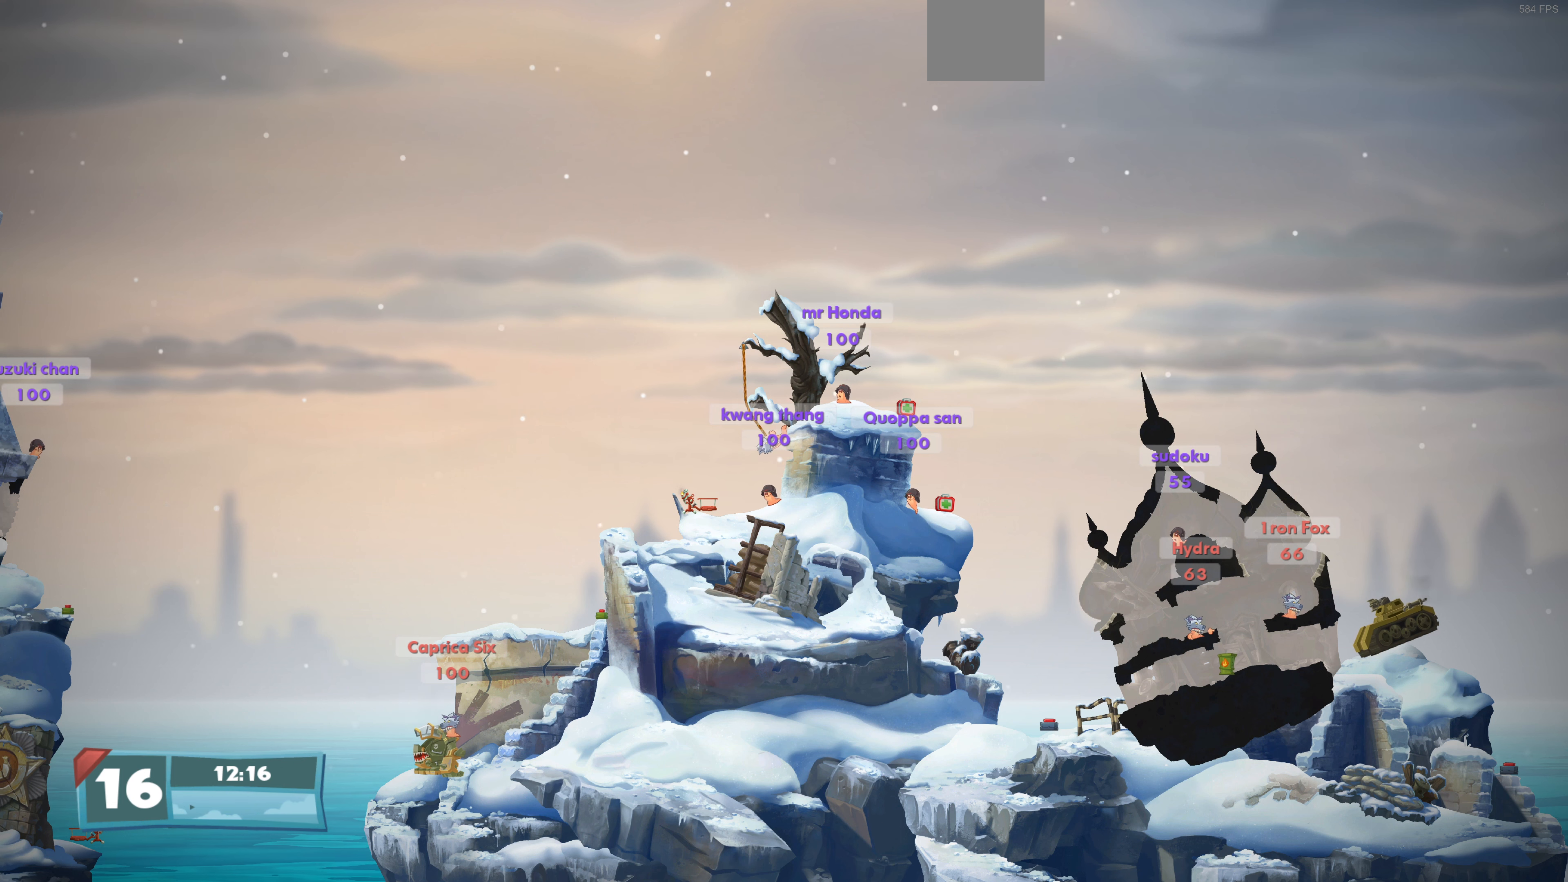
{"buttons": [], "left_stick": "center", "right_stick": "center", "events": [[266, "DPAD_RIGHT", "up"], [266, "DPAD_UP", "up"]]}
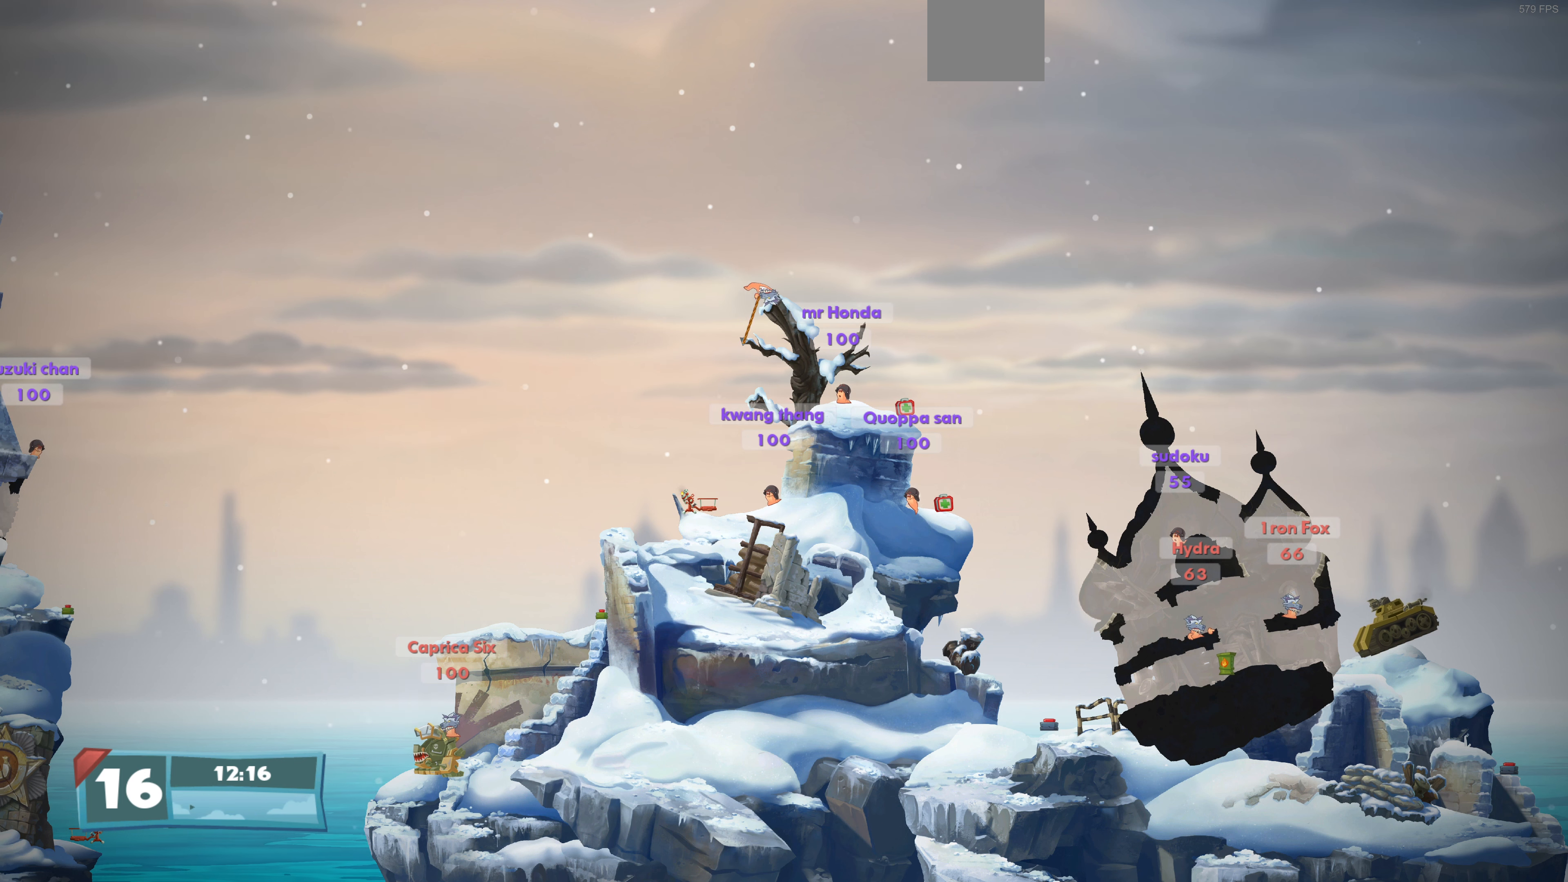
{"buttons": [], "left_stick": "center", "right_stick": "center", "events": [[33, "DPAD_DOWN", "down"], [433, "DPAD_DOWN", "up"]]}
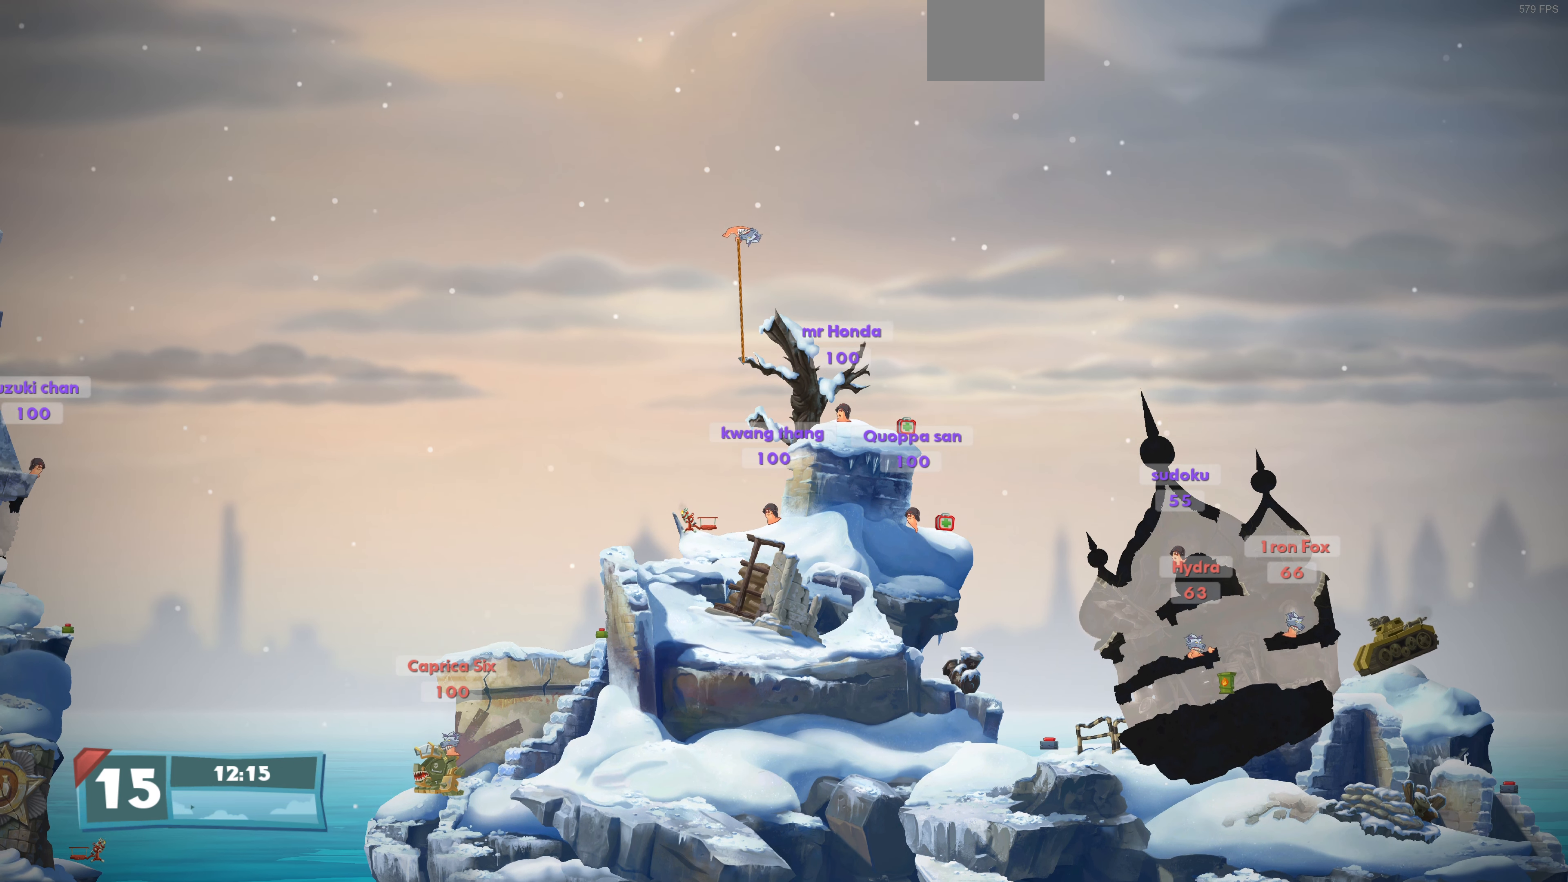
{"buttons": [], "left_stick": "center", "right_stick": "center", "events": [[33, "DPAD_RIGHT", "down"], [466, "DPAD_RIGHT", "up"]]}
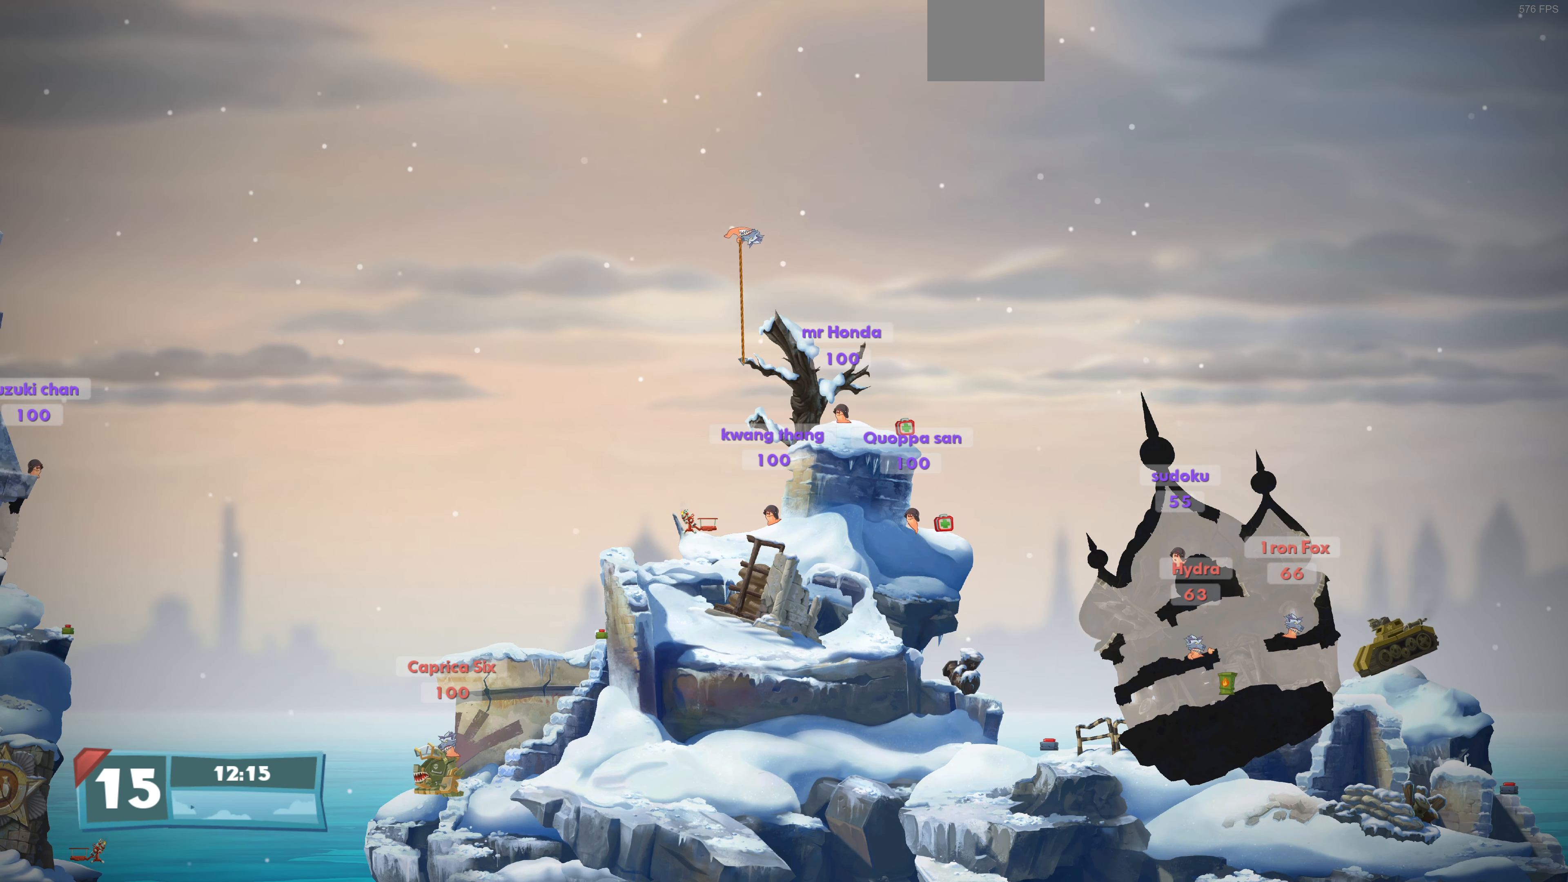
{"buttons": [], "left_stick": "center", "right_stick": "center", "events": [[266, "DPAD_DOWN", "down"], [366, "DPAD_DOWN", "up"]]}
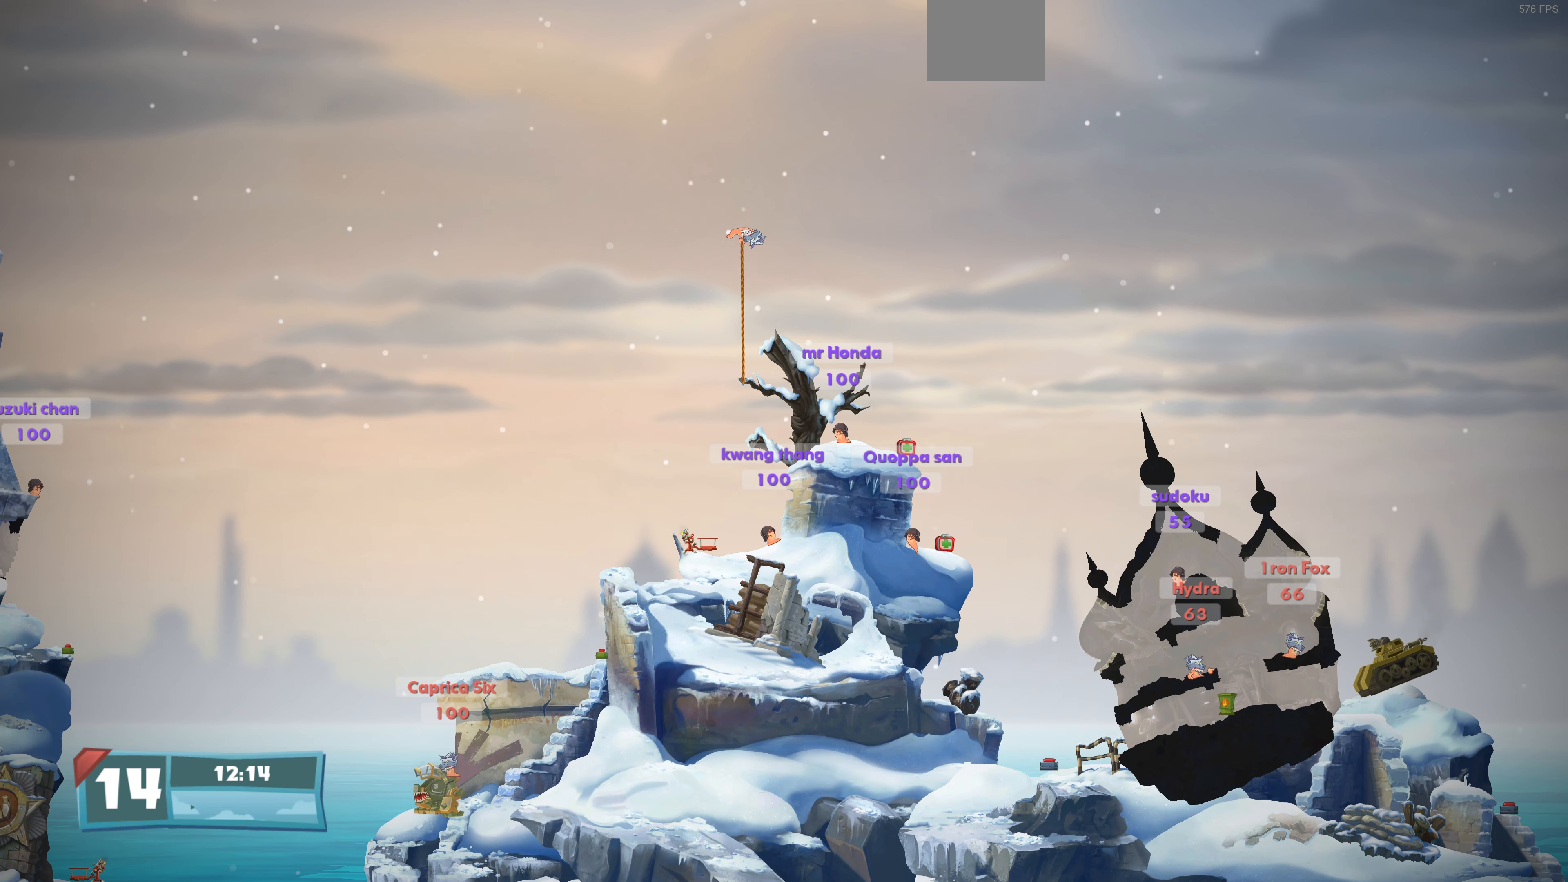
{"buttons": [], "left_stick": "center", "right_stick": "center", "events": []}
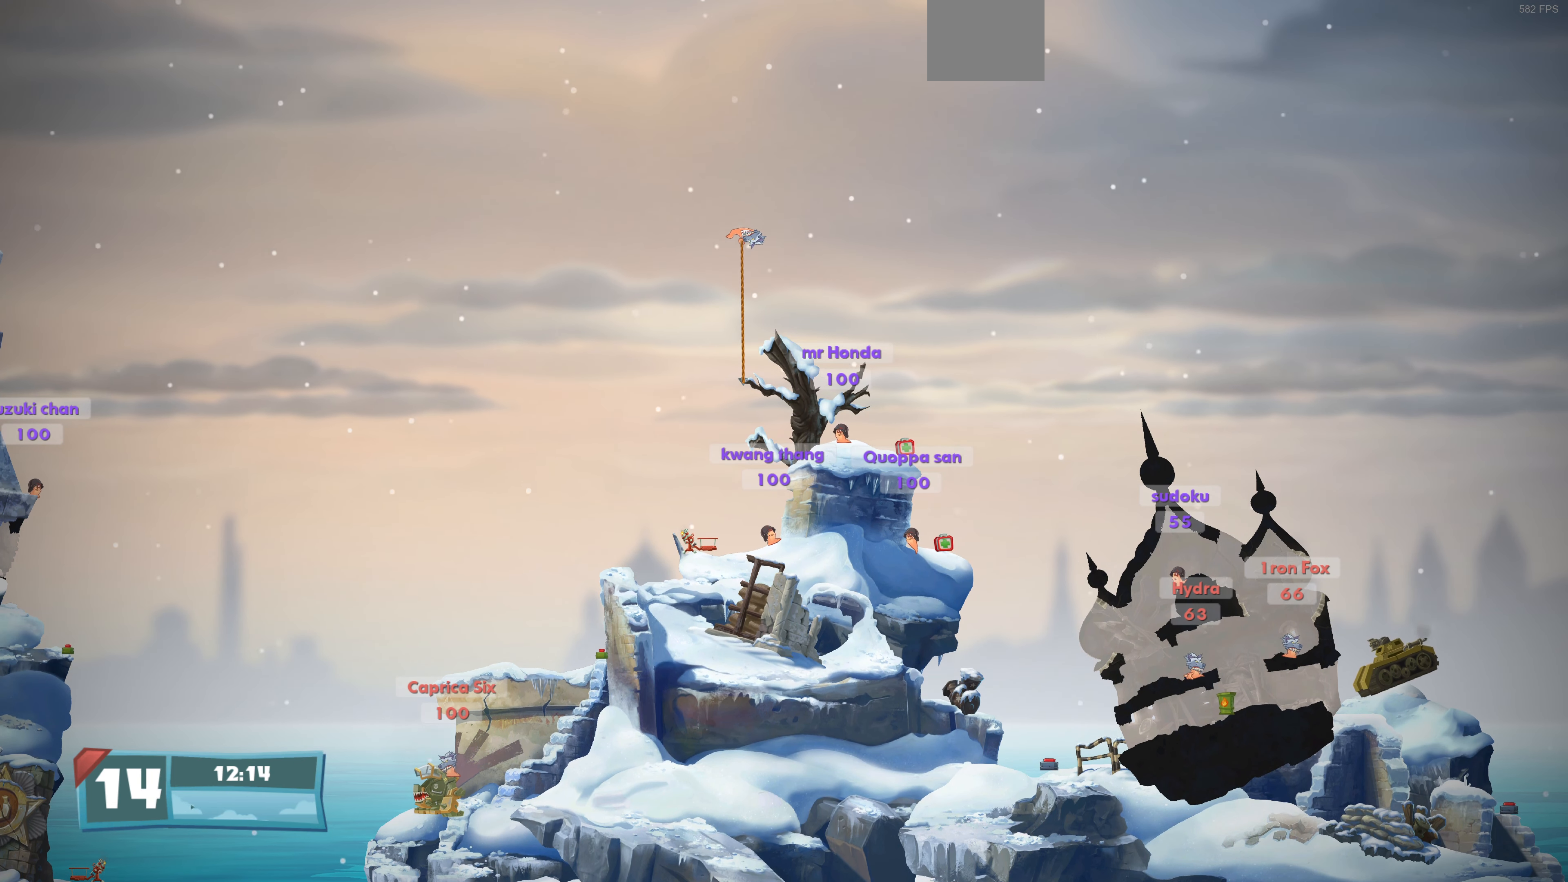
{"buttons": ["DPAD_RIGHT"], "left_stick": "center", "right_stick": "center", "events": [[300, "DPAD_RIGHT", "down"]]}
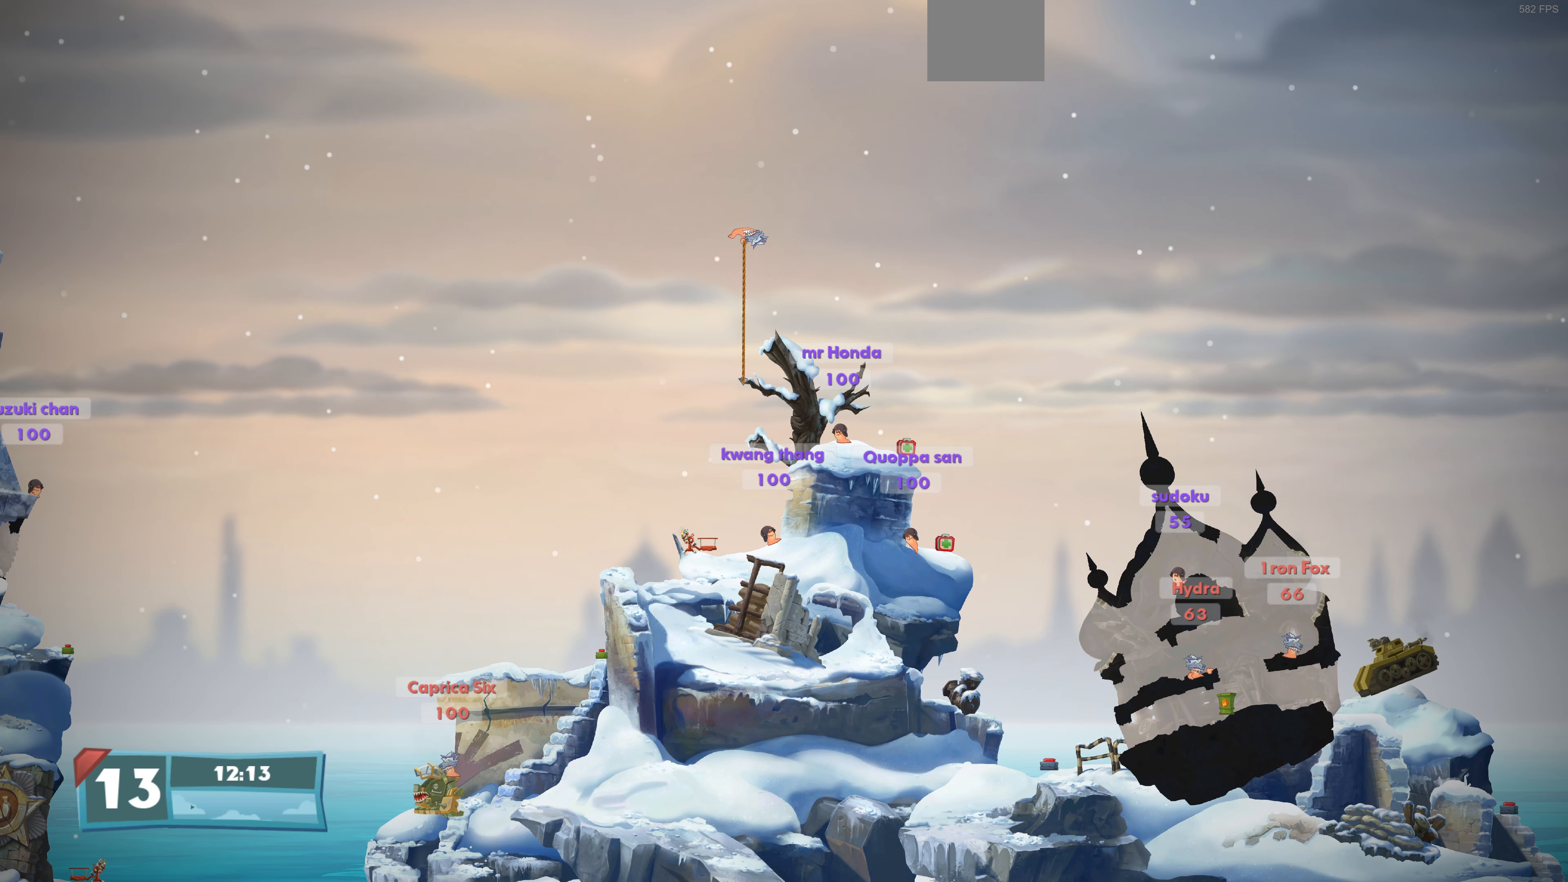
{"buttons": ["DPAD_RIGHT"], "left_stick": "center", "right_stick": "center", "events": [[66, "DPAD_RIGHT", "up"], [400, "DPAD_RIGHT", "down"]]}
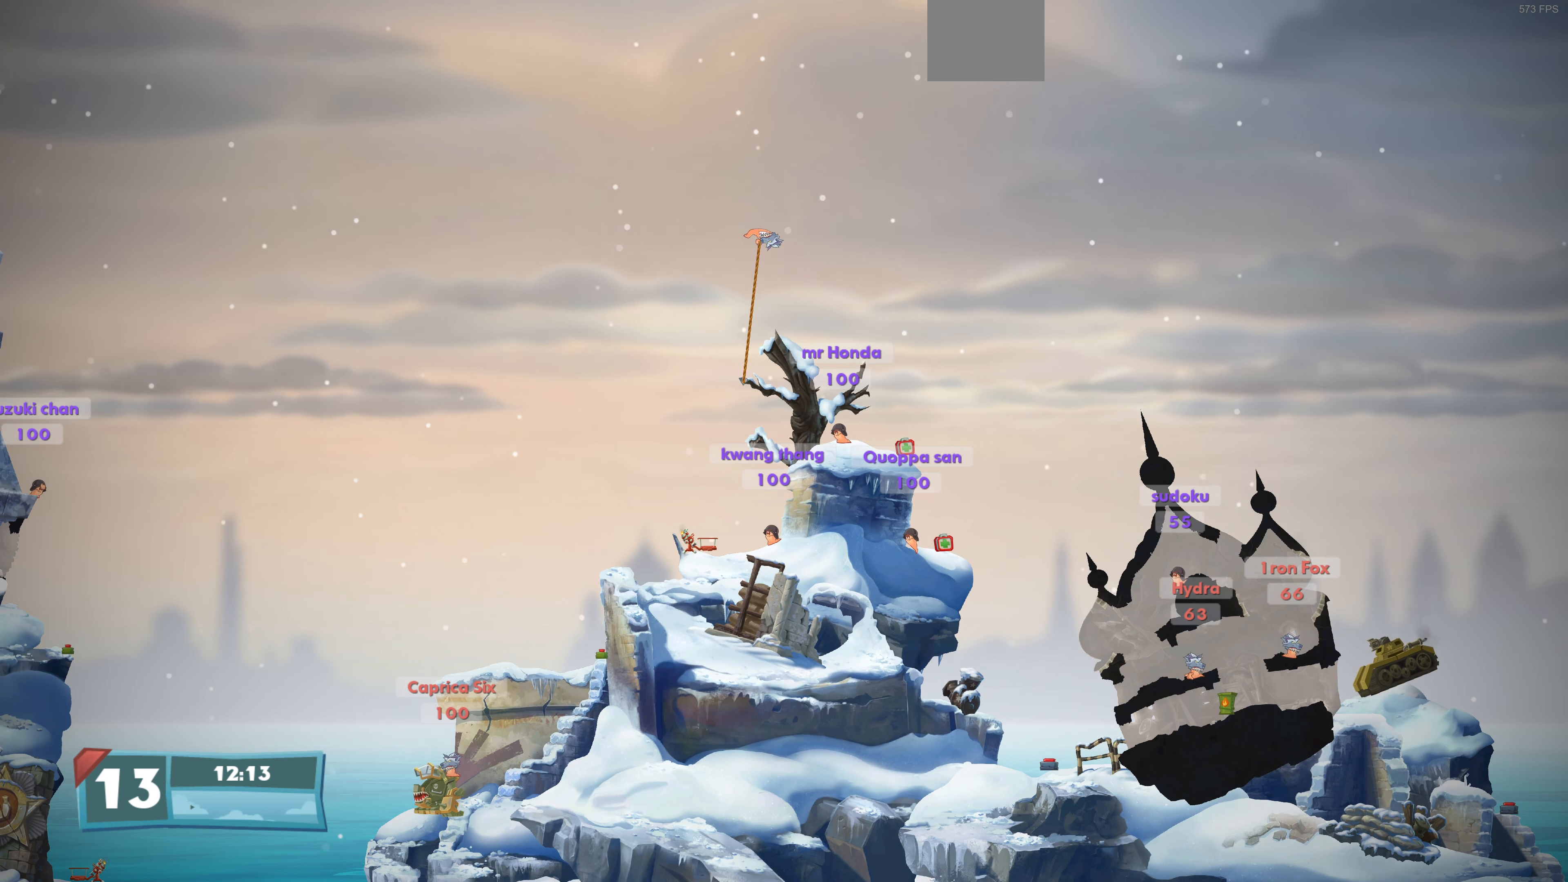
{"buttons": ["DPAD_DOWN"], "left_stick": "center", "right_stick": "center", "events": [[200, "DPAD_RIGHT", "up"], [433, "DPAD_DOWN", "down"]]}
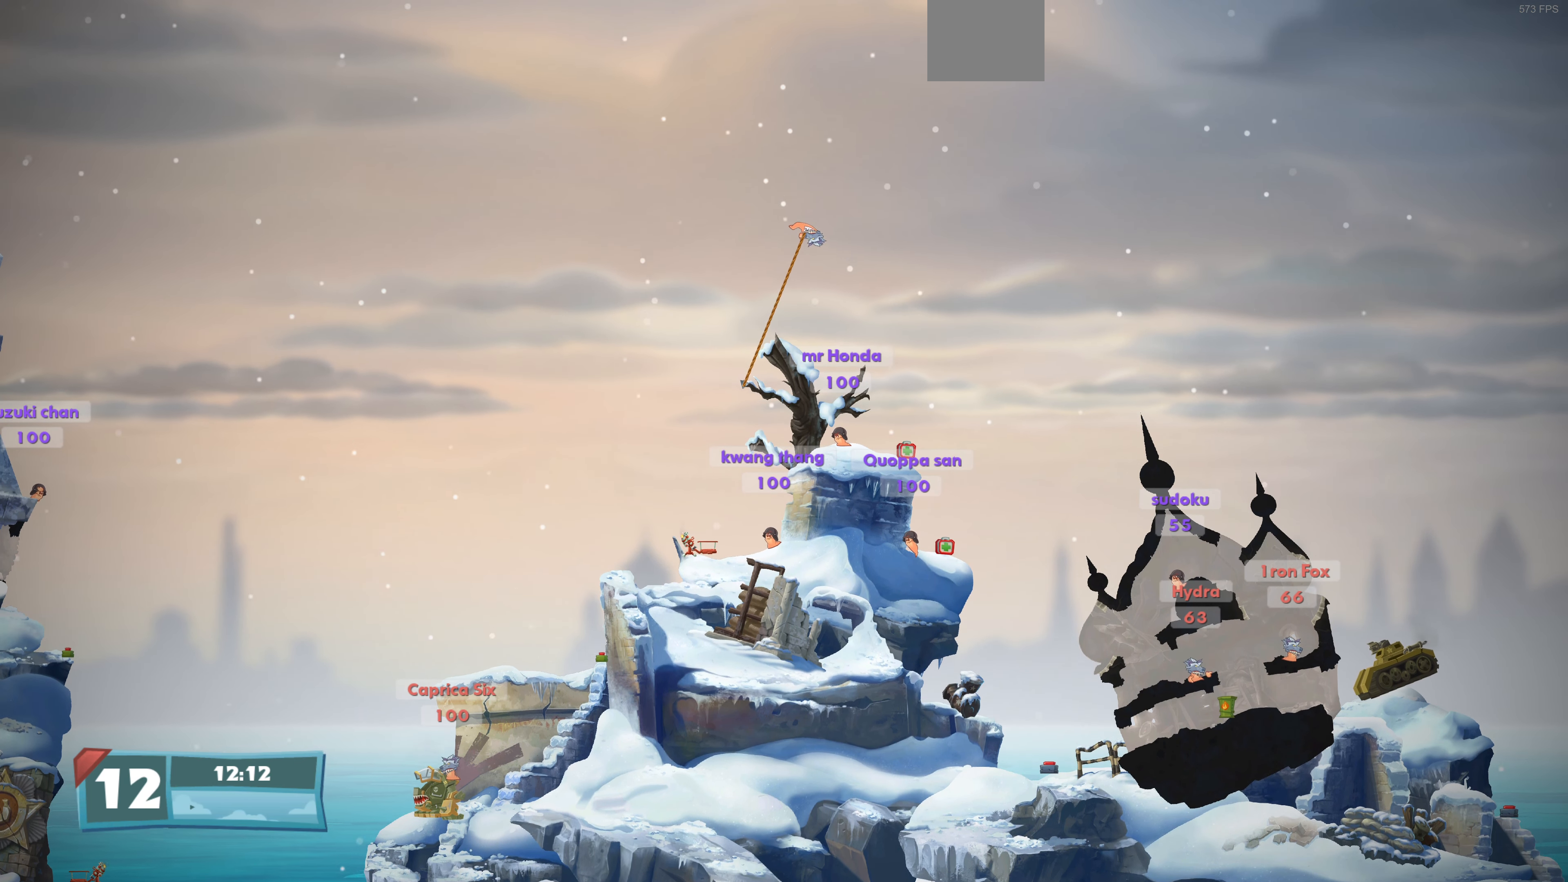
{"buttons": ["DPAD_DOWN"], "left_stick": "center", "right_stick": "center", "events": []}
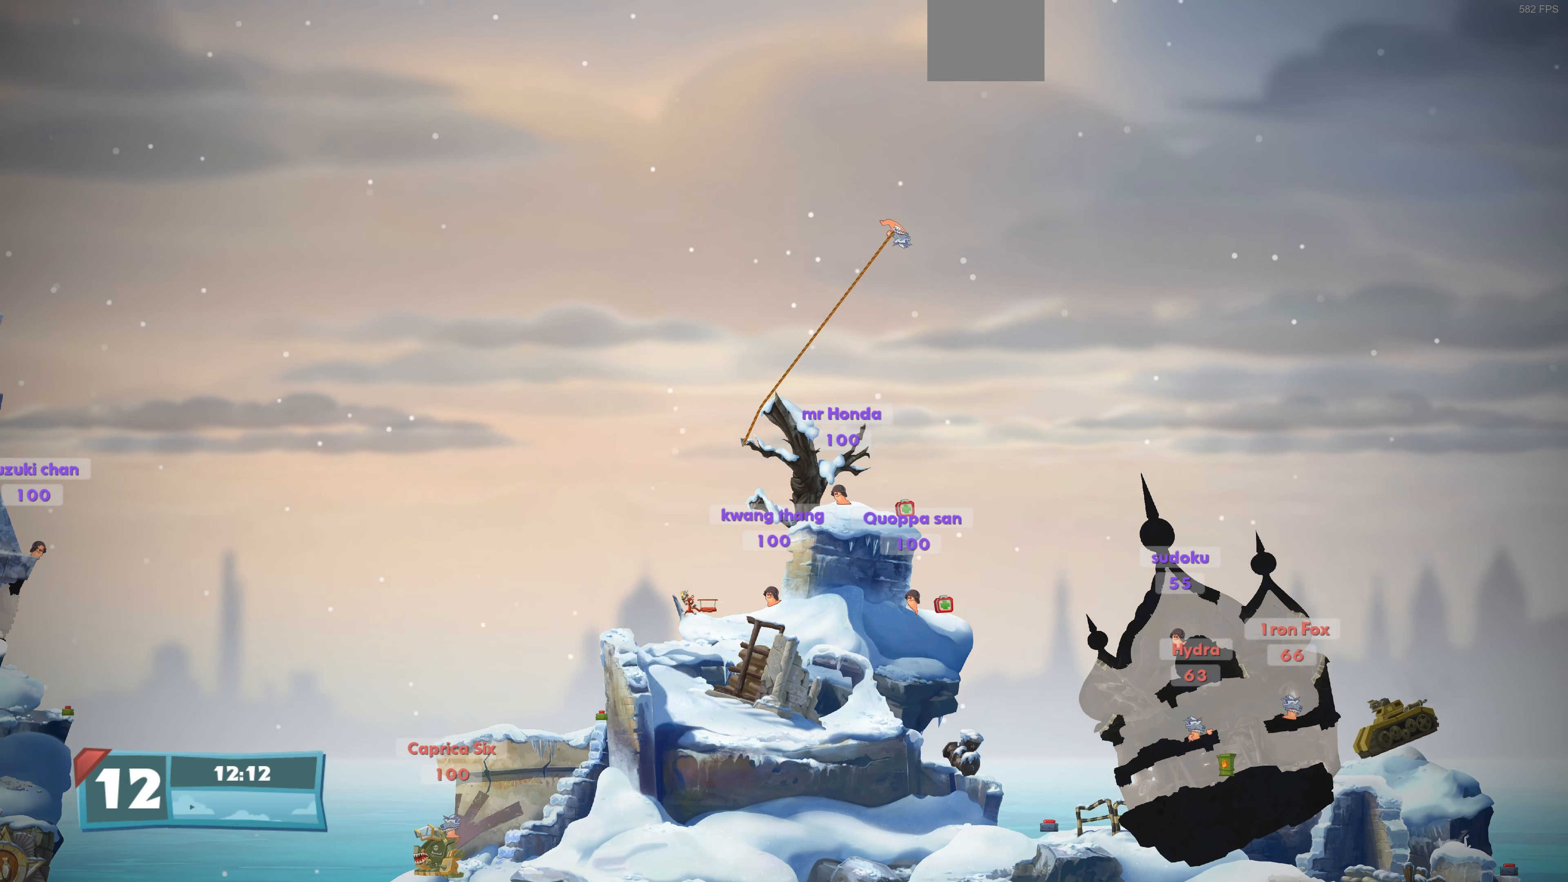
{"buttons": [], "left_stick": "center", "right_stick": "center", "events": [[66, "DPAD_DOWN", "up"]]}
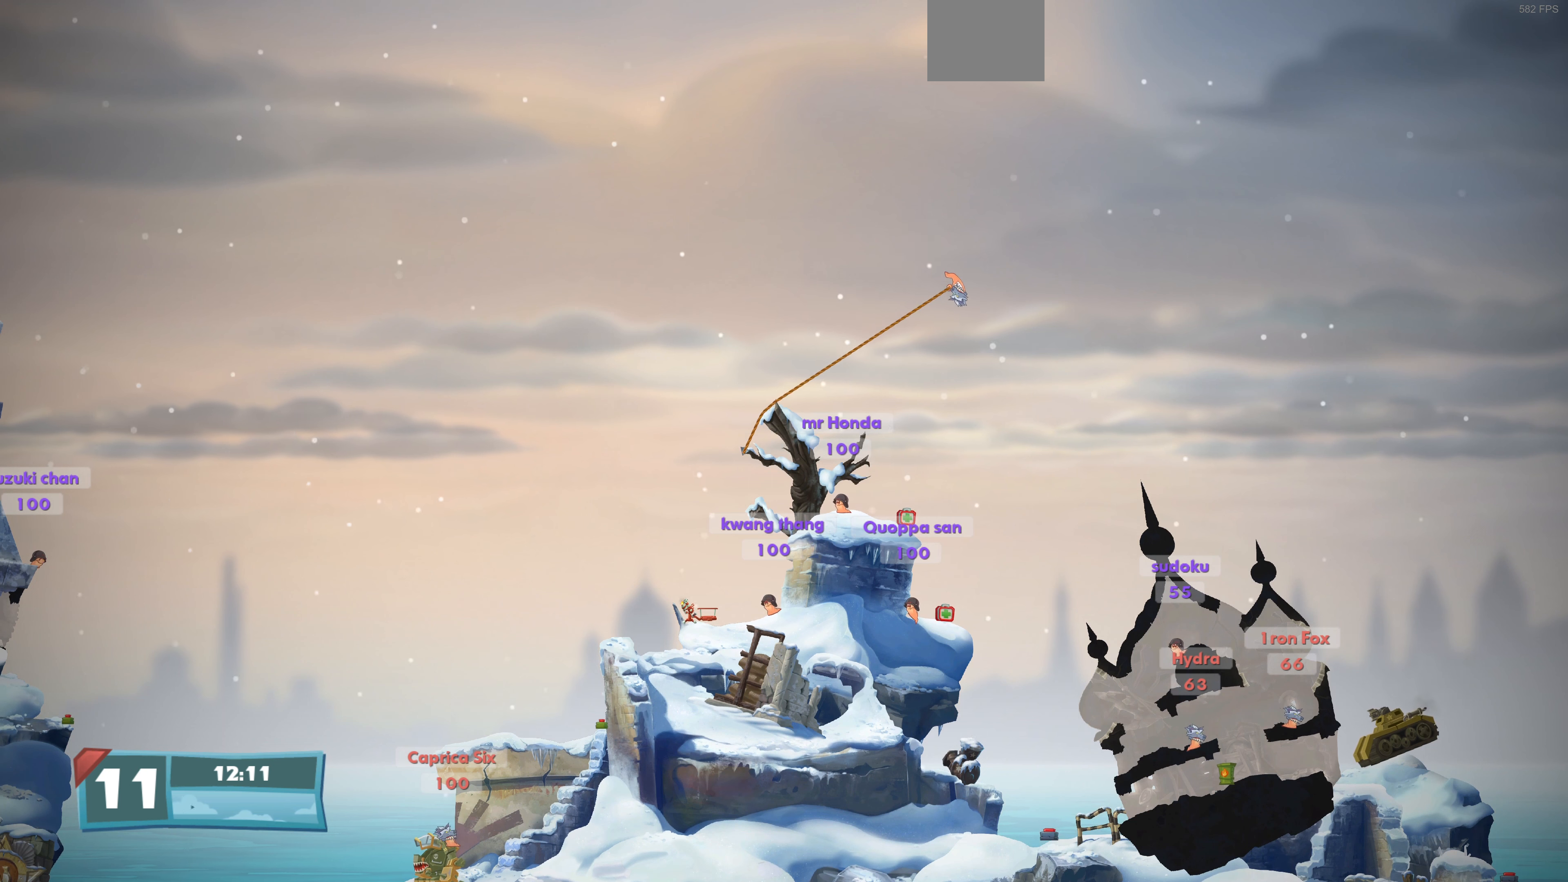
{"buttons": [], "left_stick": "center", "right_stick": "center", "events": []}
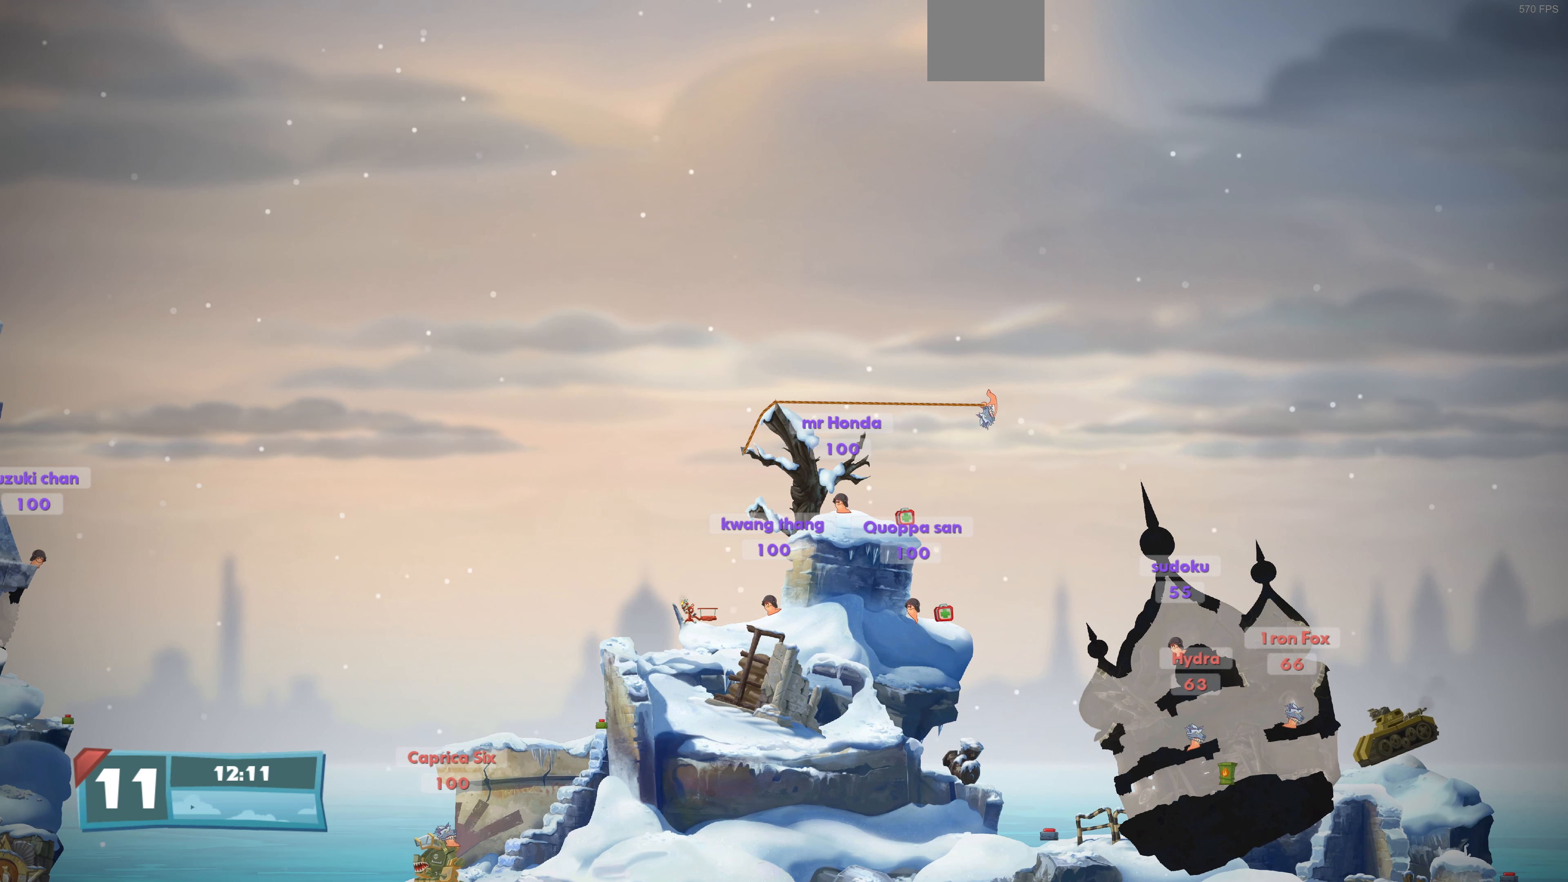
{"buttons": [], "left_stick": "center", "right_stick": "center", "events": [[167, "DPAD_DOWN", "down"], [334, "DPAD_DOWN", "up"]]}
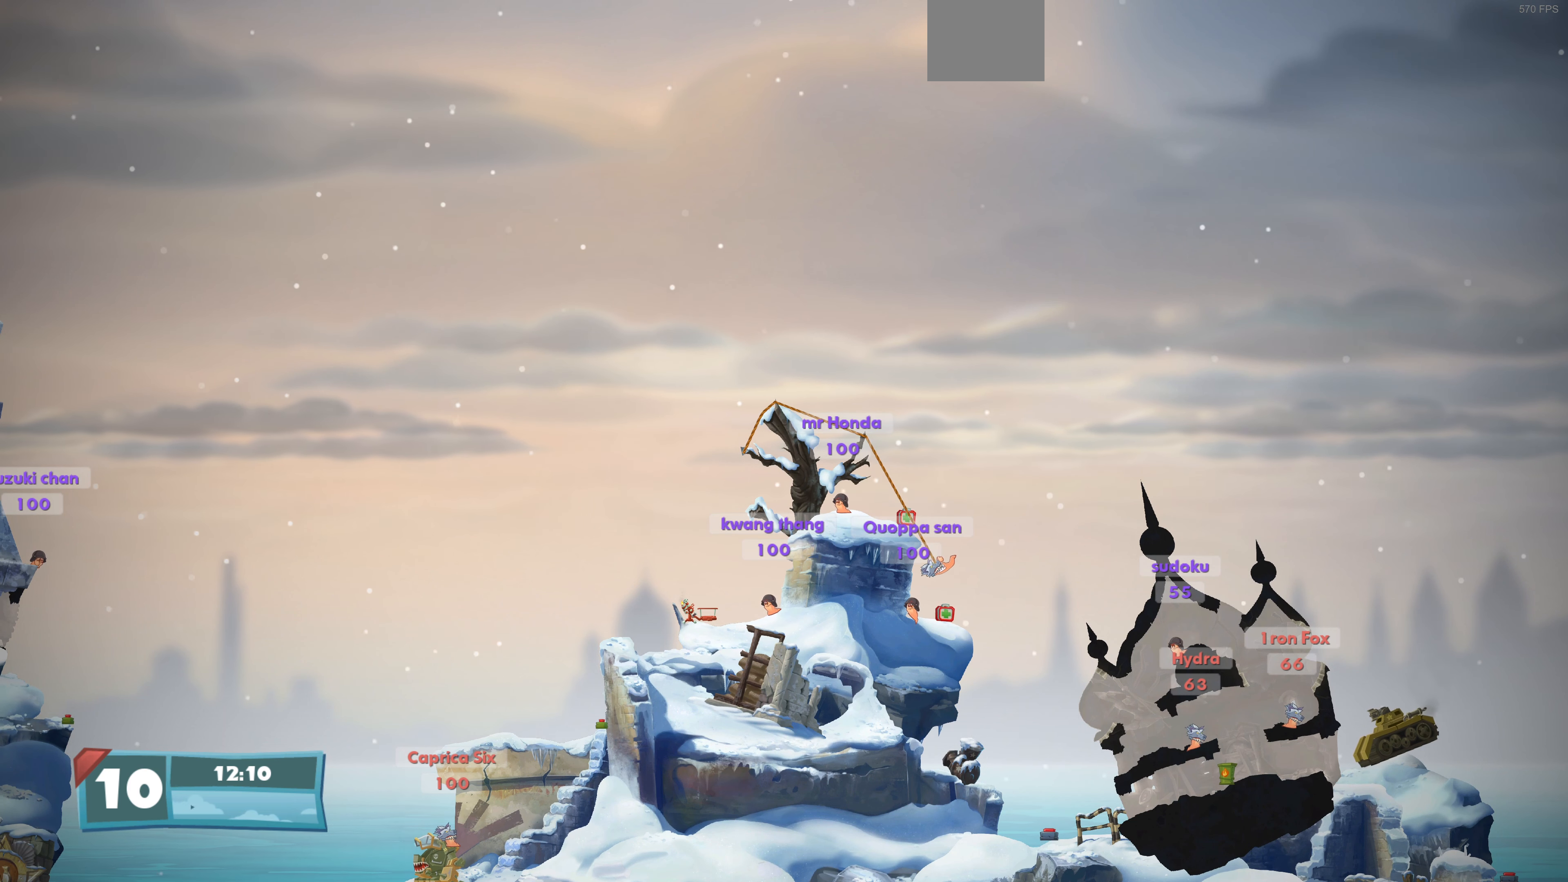
{"buttons": [], "left_stick": "center", "right_stick": "center", "events": []}
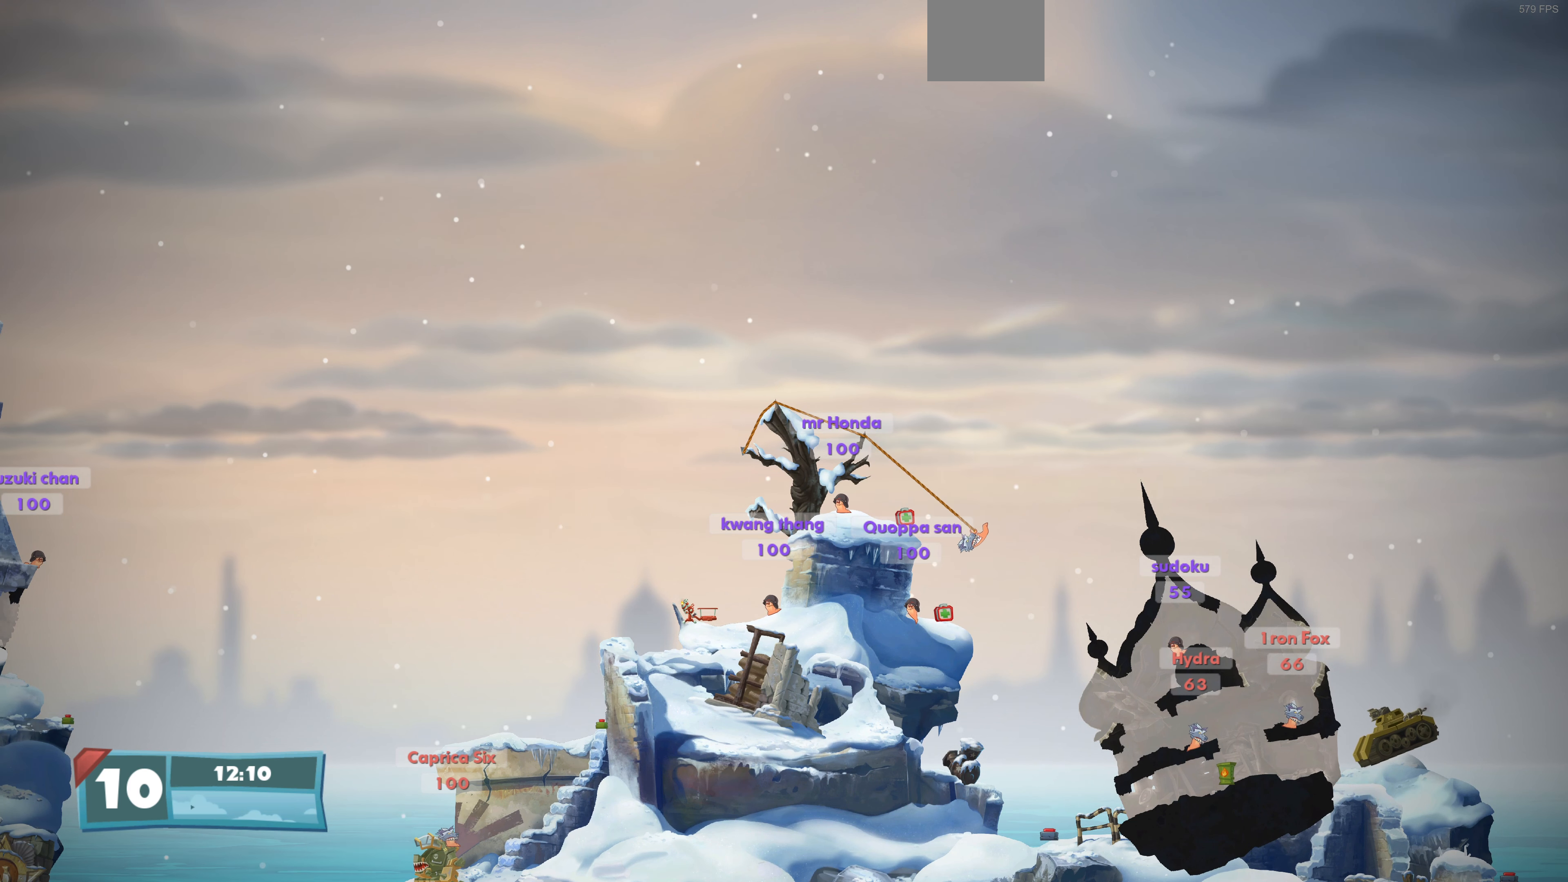
{"buttons": [], "left_stick": "center", "right_stick": "center", "events": [[100, "CIRCLE", "down"], [267, "CIRCLE", "up"]]}
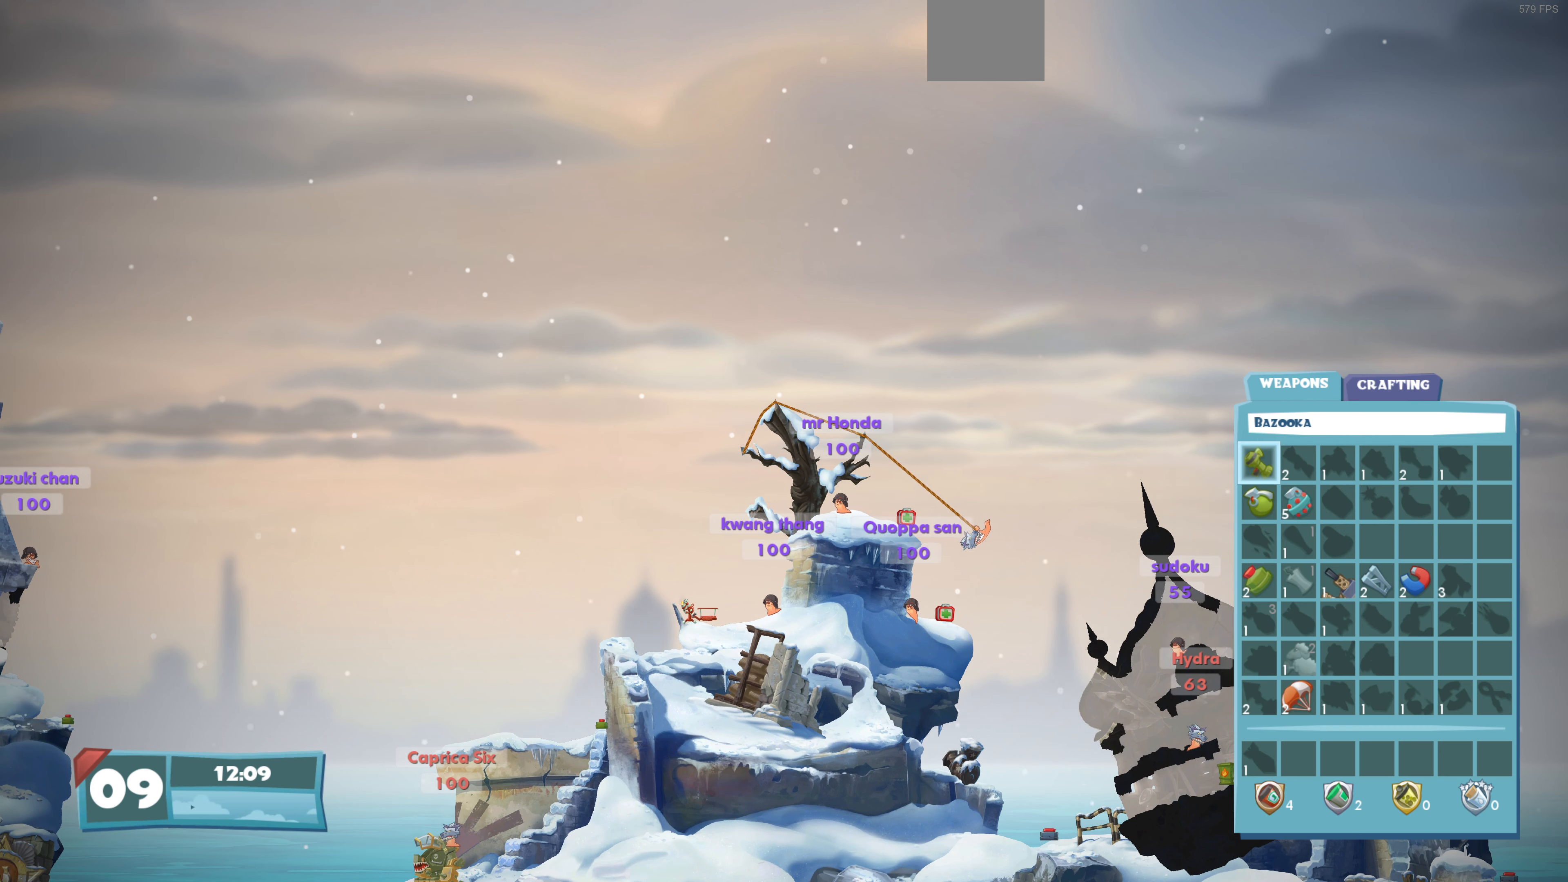
{"buttons": [], "left_stick": "center", "right_stick": "center", "events": []}